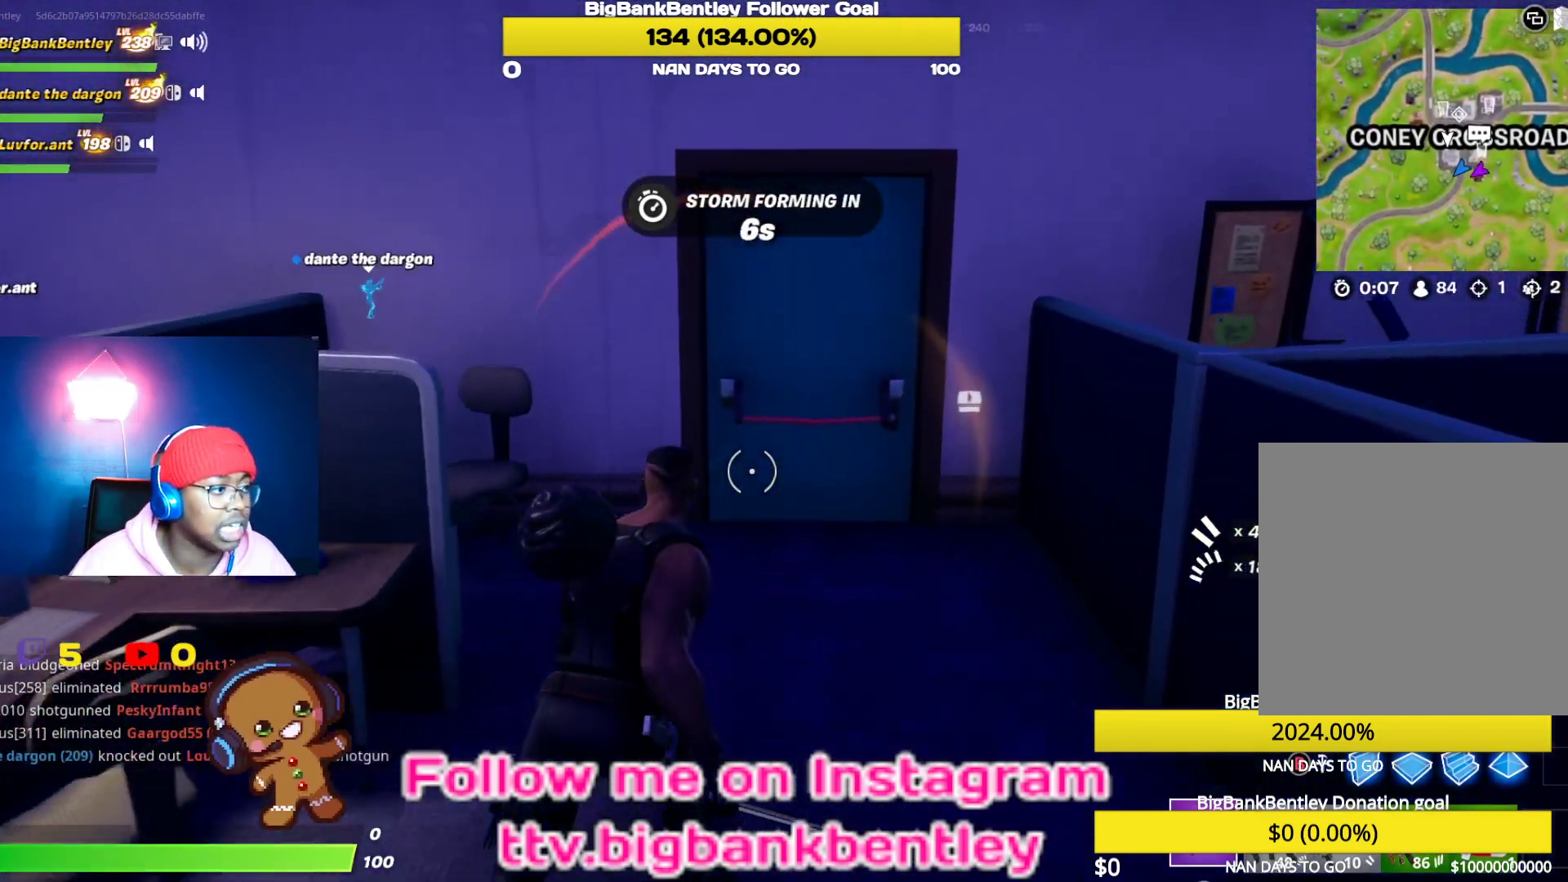
Gameplay with a controller (Xbox layout); each line is a JSON object with the inputs held at the frame after it. "events" lists button and stick changes between this image and that frame as [ms after this image, input, new state], when the widget could be followed in between.
{"buttons": [], "left_stick": "up-right", "right_stick": "center", "events": [[200, "right_stick", "center"], [350, "X", "down"], [467, "X", "up"]]}
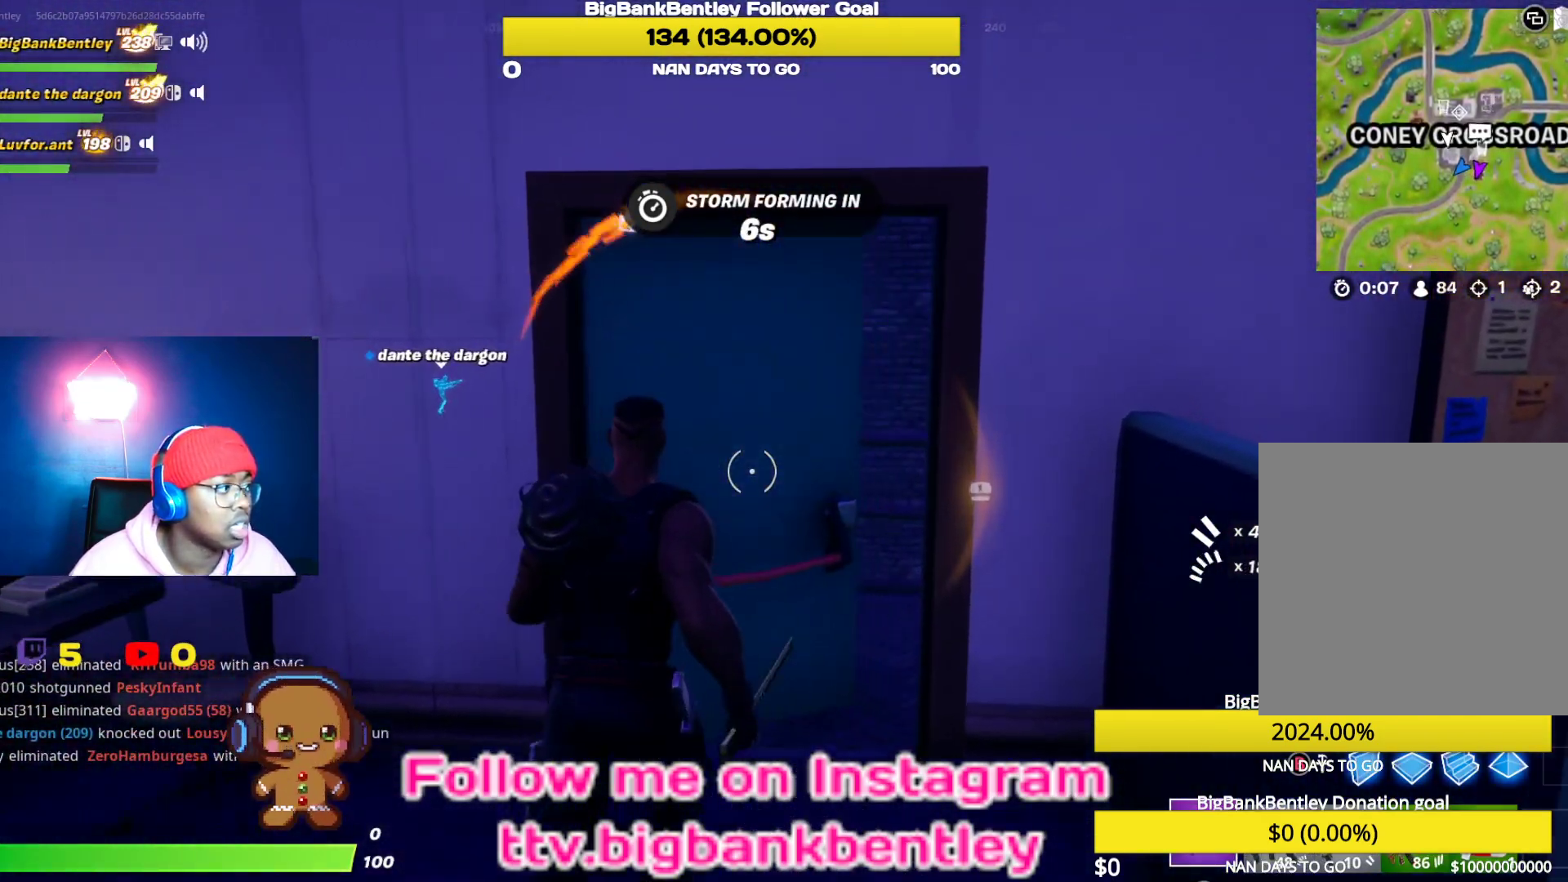
{"buttons": [], "left_stick": "up-right", "right_stick": "right", "events": [[67, "right_stick", "left"], [167, "right_stick", "center"], [217, "R1", "down"], [217, "R2", "down"], [333, "R1", "up"], [333, "R2", "up"], [350, "right_stick", "right"]]}
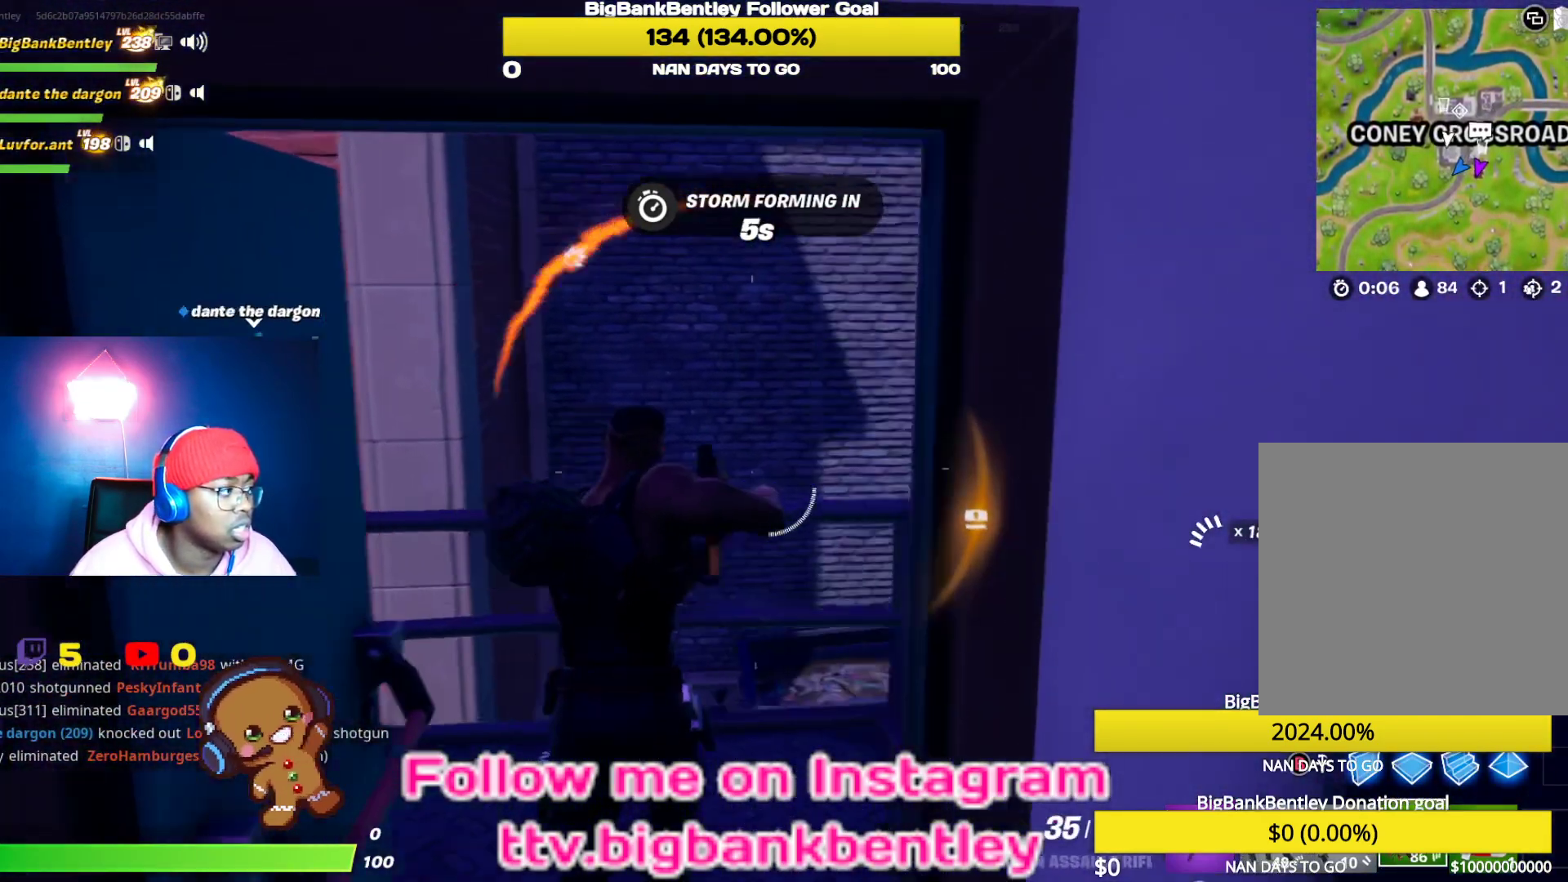
{"buttons": [], "left_stick": "up-right", "right_stick": "down-right", "events": [[183, "right_stick", "center"], [233, "A", "down"], [300, "A", "up"], [450, "right_stick", "down-right"]]}
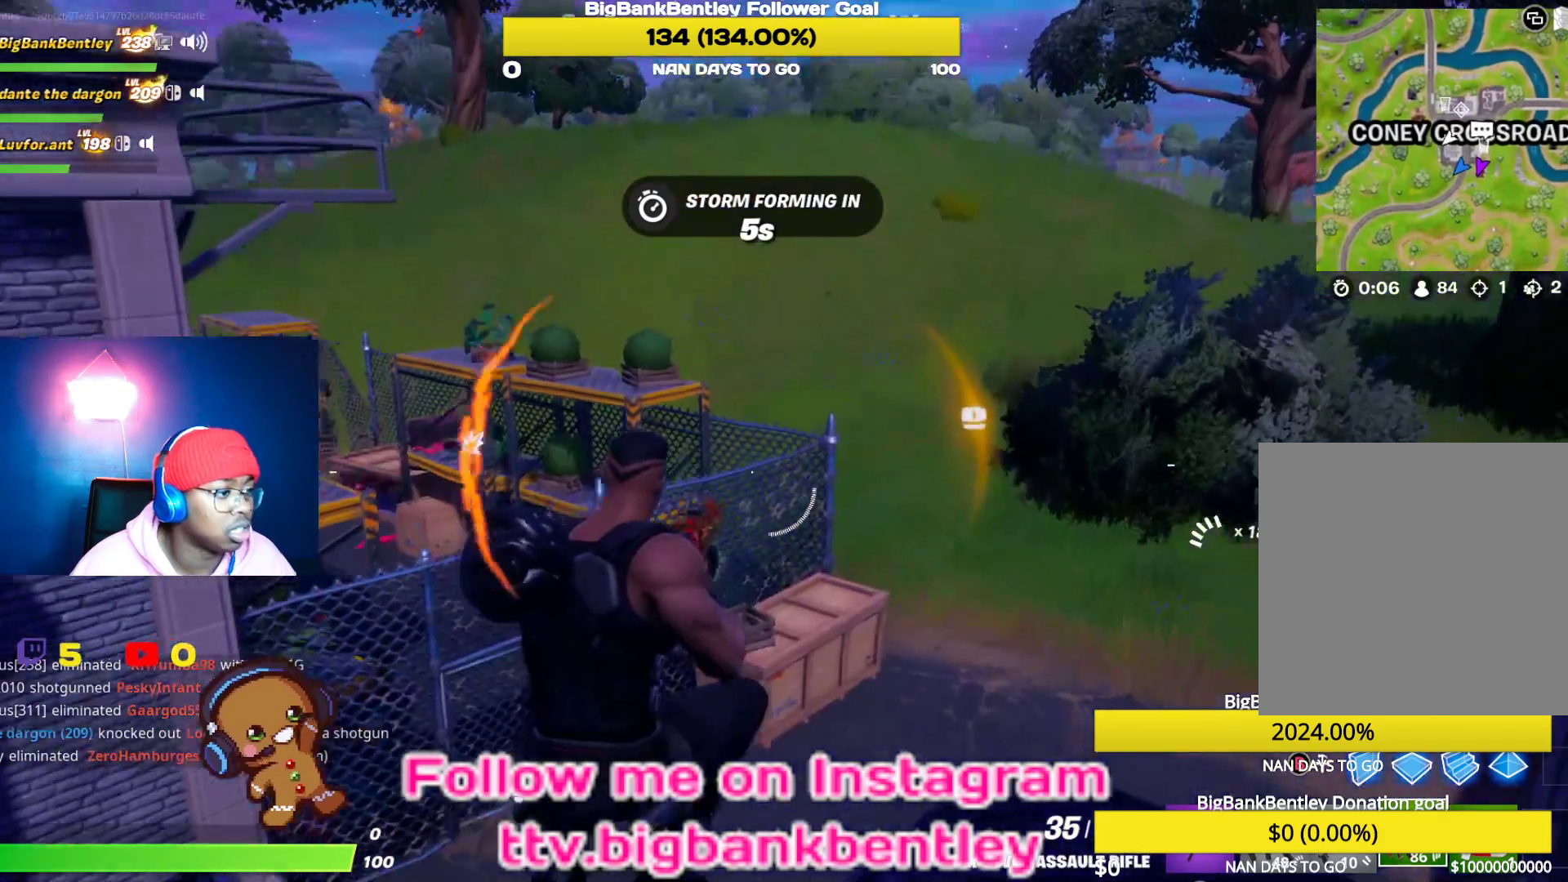
{"buttons": [], "left_stick": "up", "right_stick": "center", "events": [[300, "right_stick", "center"], [400, "left_stick", "up"]]}
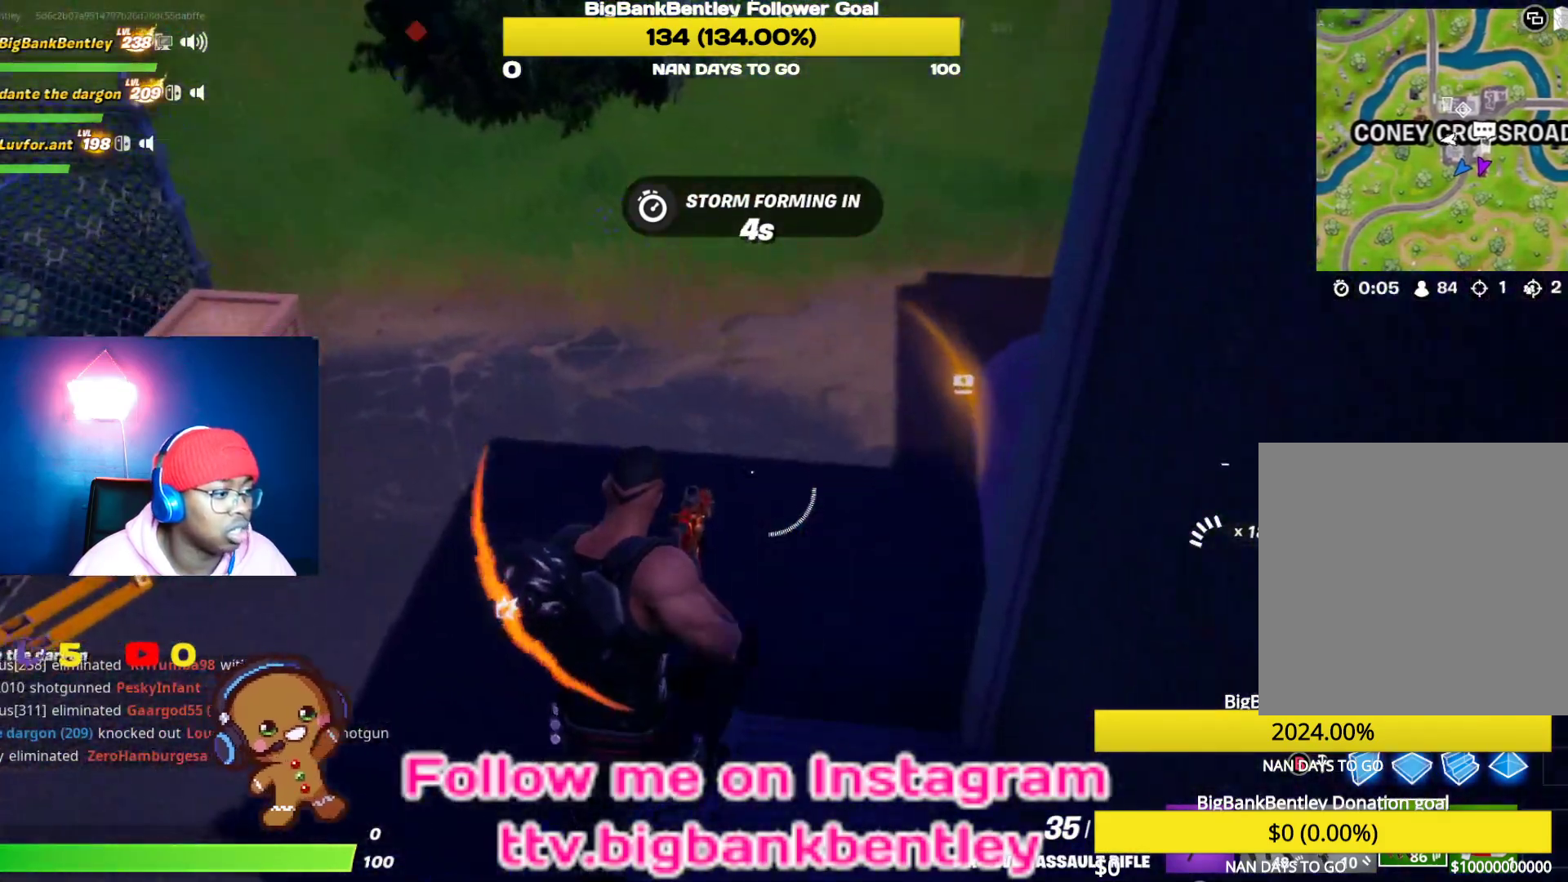
{"buttons": [], "left_stick": "up-right", "right_stick": "right", "events": [[83, "right_stick", "left"], [300, "left_stick", "up-right"], [467, "right_stick", "right"]]}
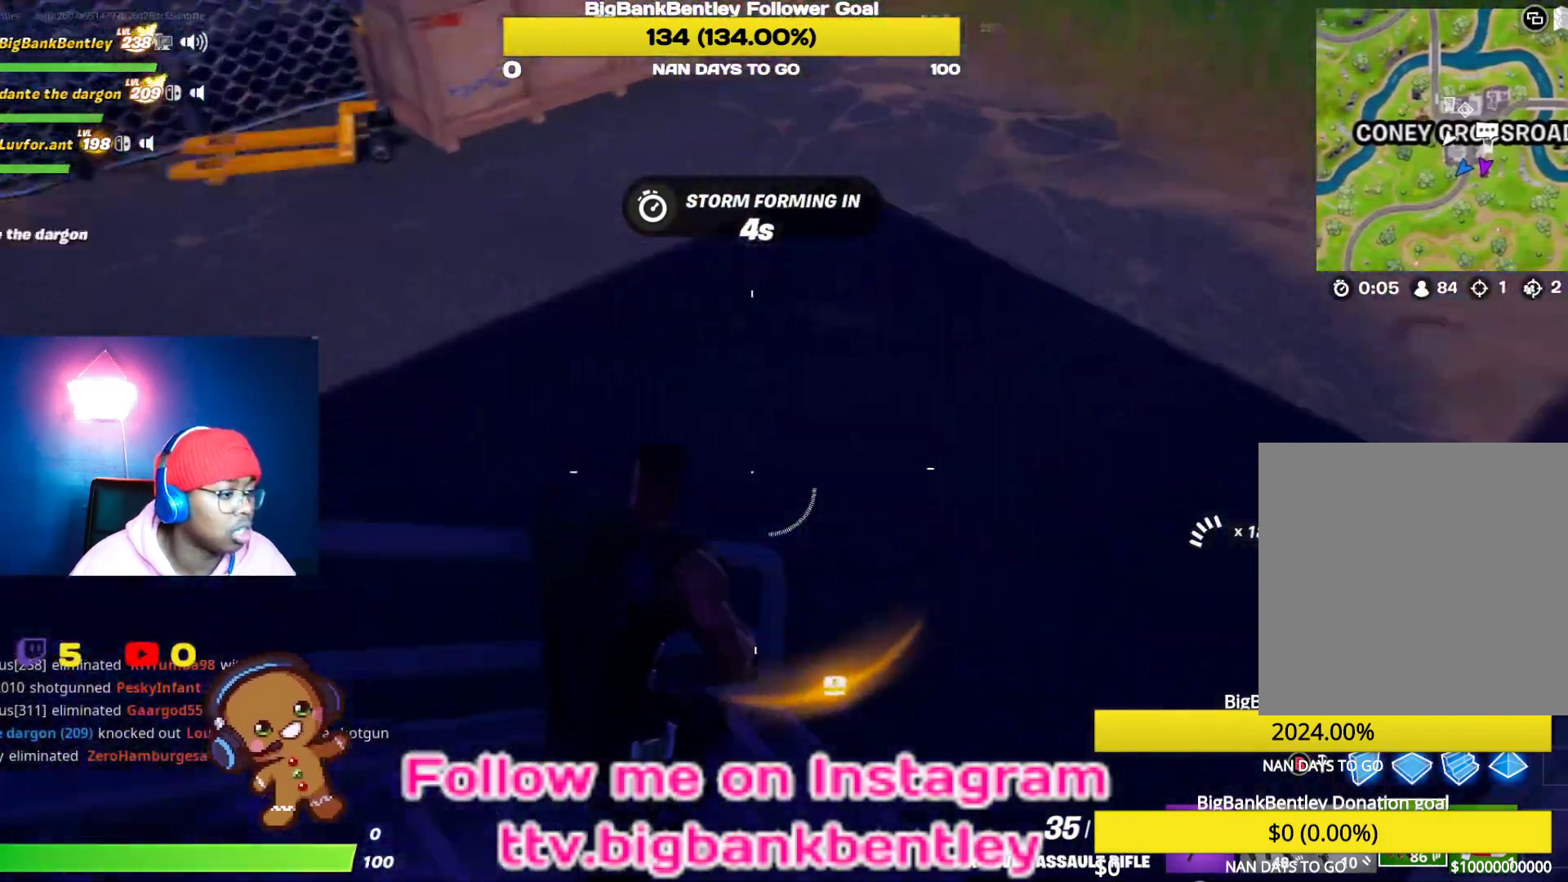
{"buttons": [], "left_stick": "up-left", "right_stick": "right", "events": [[350, "left_stick", "up-left"]]}
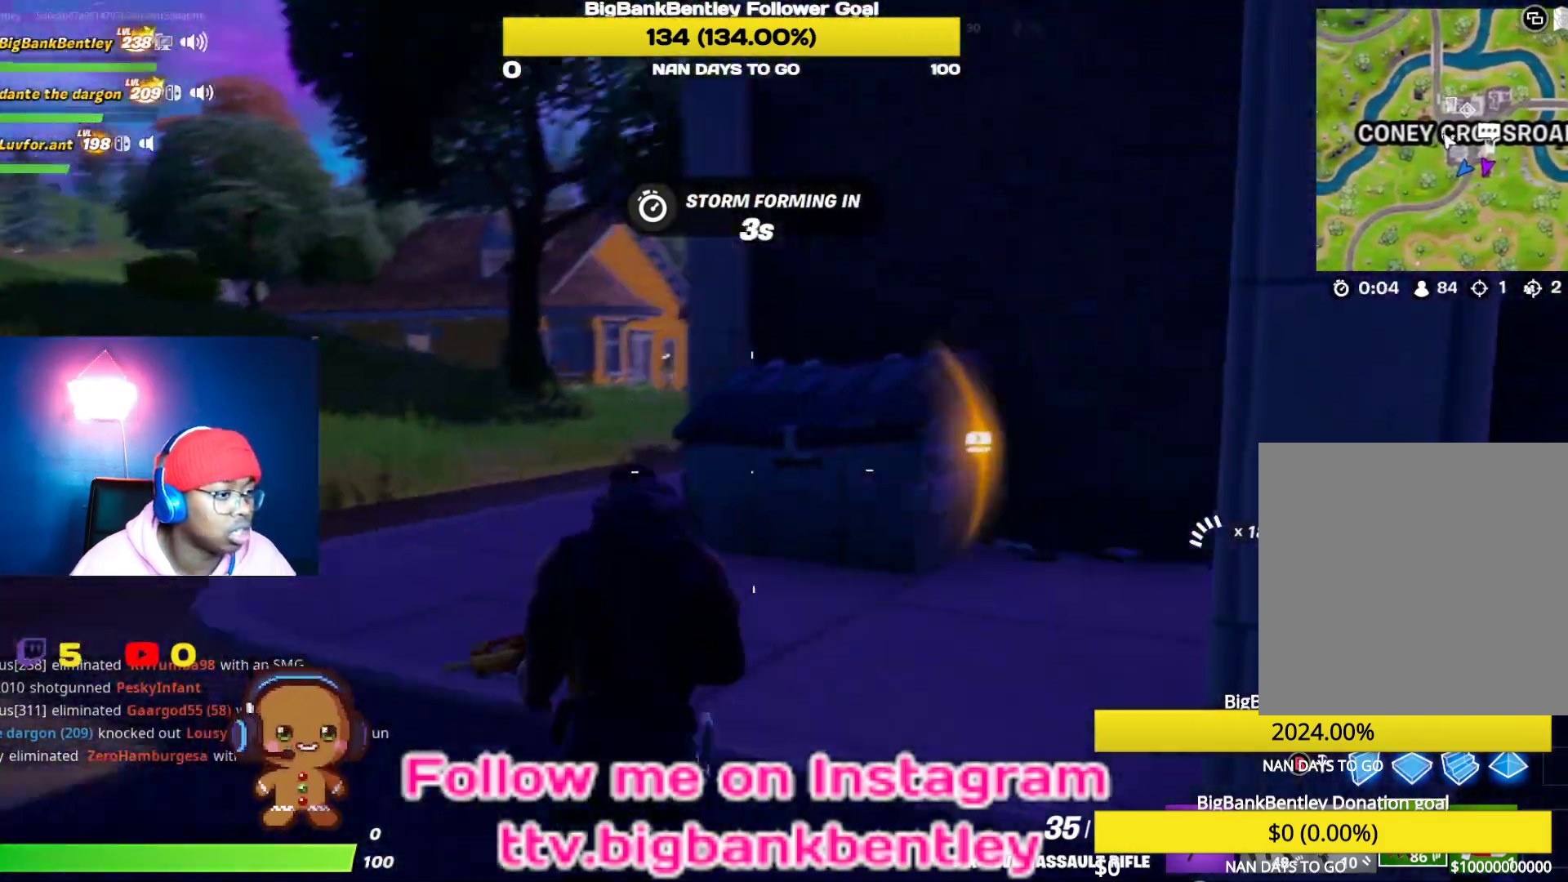
{"buttons": [], "left_stick": "up", "right_stick": "center", "events": [[283, "Y", "down"], [300, "left_stick", "up"], [300, "right_stick", "center"], [383, "Y", "up"]]}
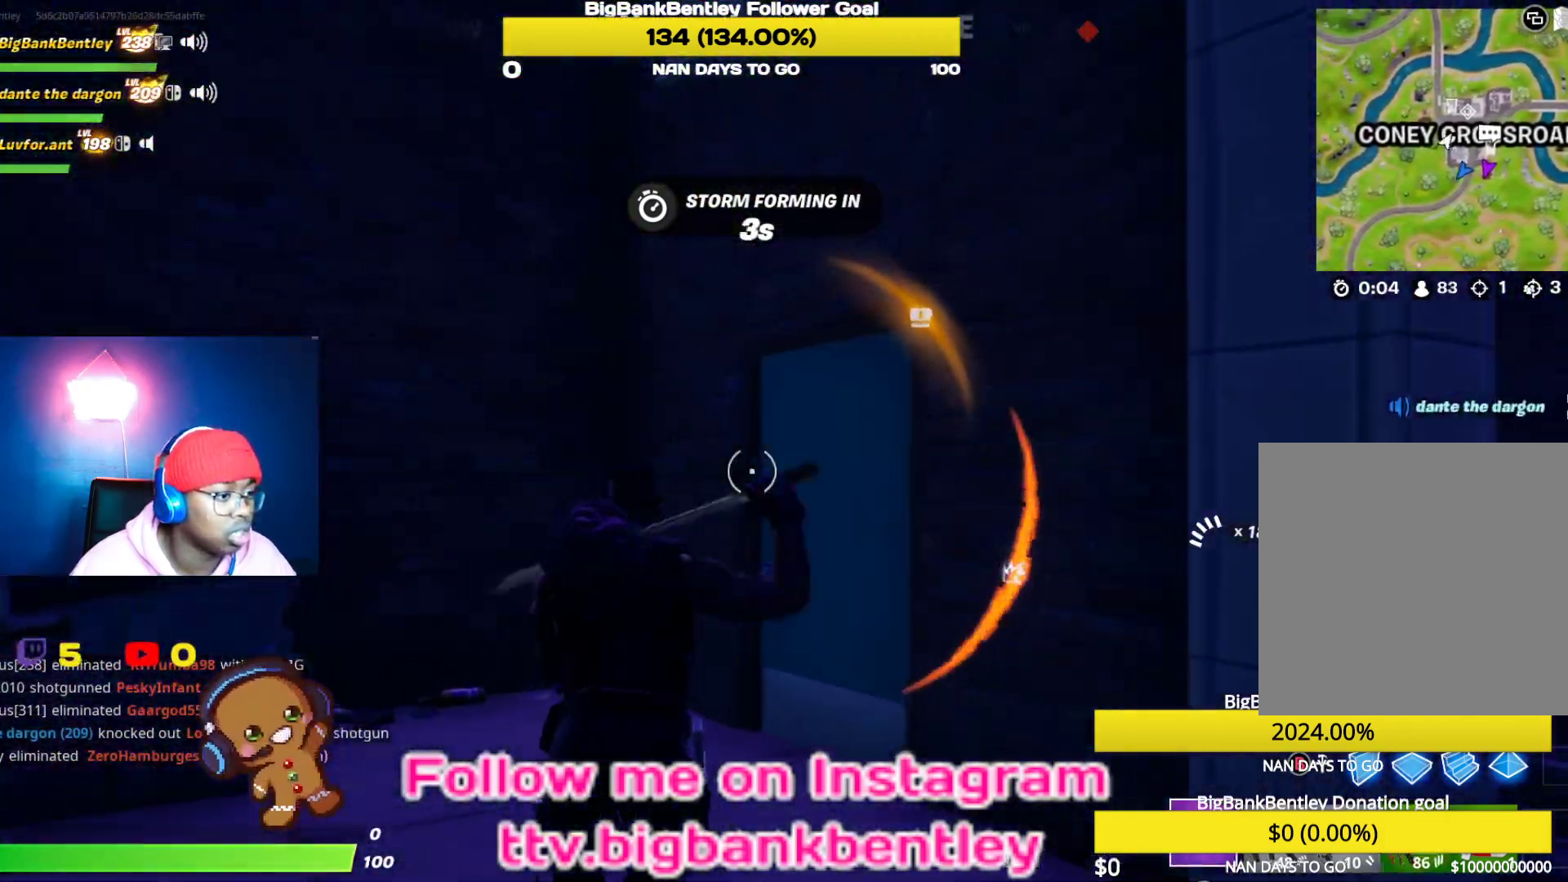
{"buttons": ["R2"], "left_stick": "down-left", "right_stick": "center", "events": [[33, "right_stick", "down-right"], [217, "R2", "down"], [317, "left_stick", "up-left"], [467, "right_stick", "center"], [500, "left_stick", "down-left"]]}
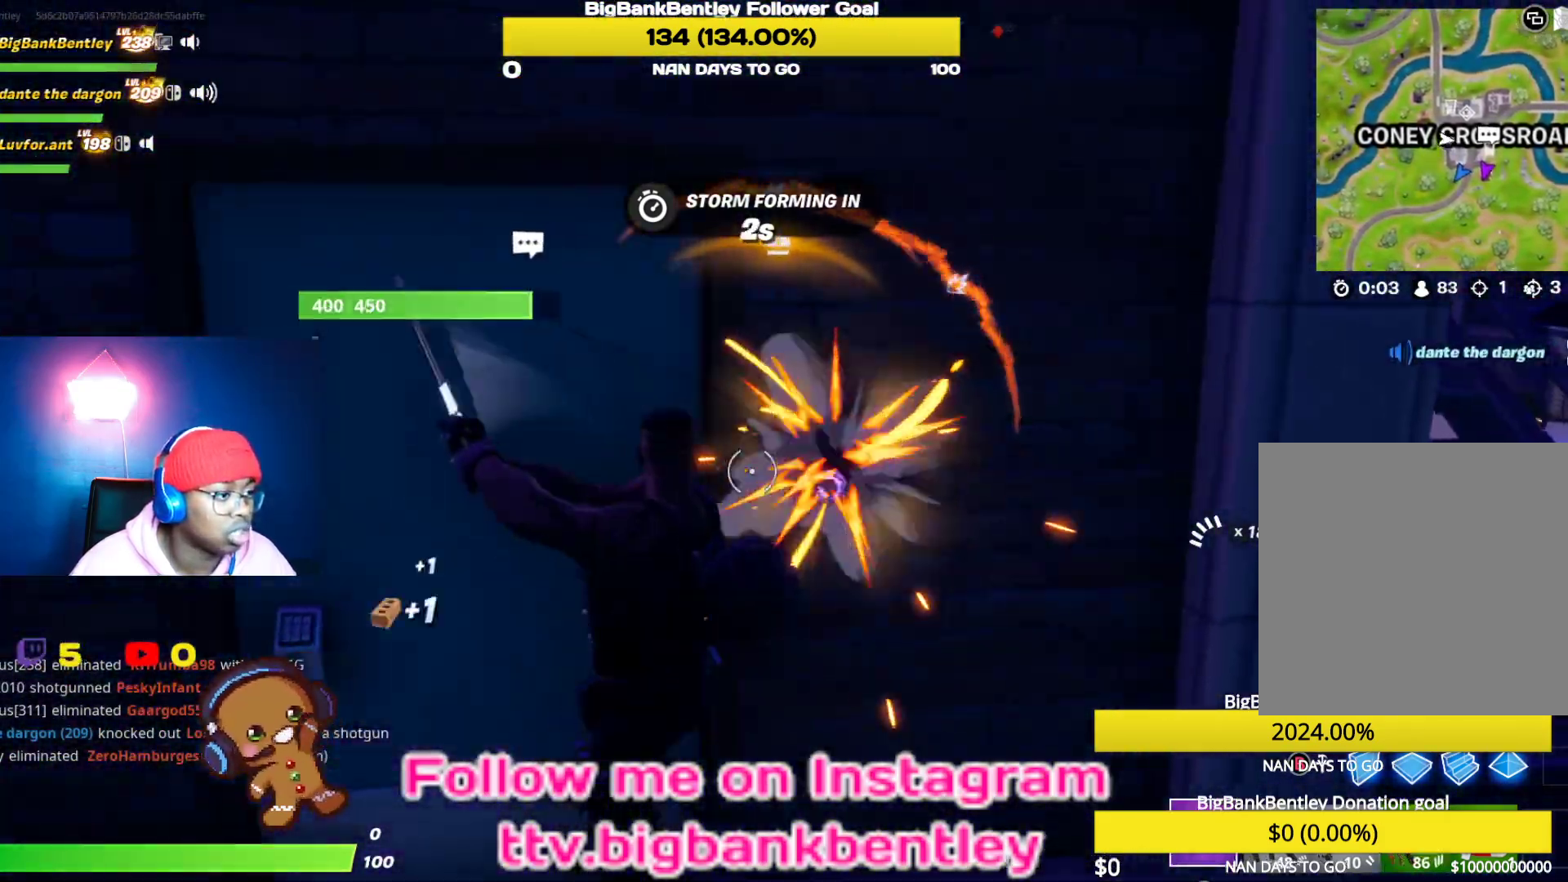
{"buttons": [], "left_stick": "right", "right_stick": "right", "events": [[150, "left_stick", "down-right"], [167, "R2", "up"], [167, "right_stick", "left"], [350, "right_stick", "up"], [400, "right_stick", "right"], [433, "left_stick", "right"]]}
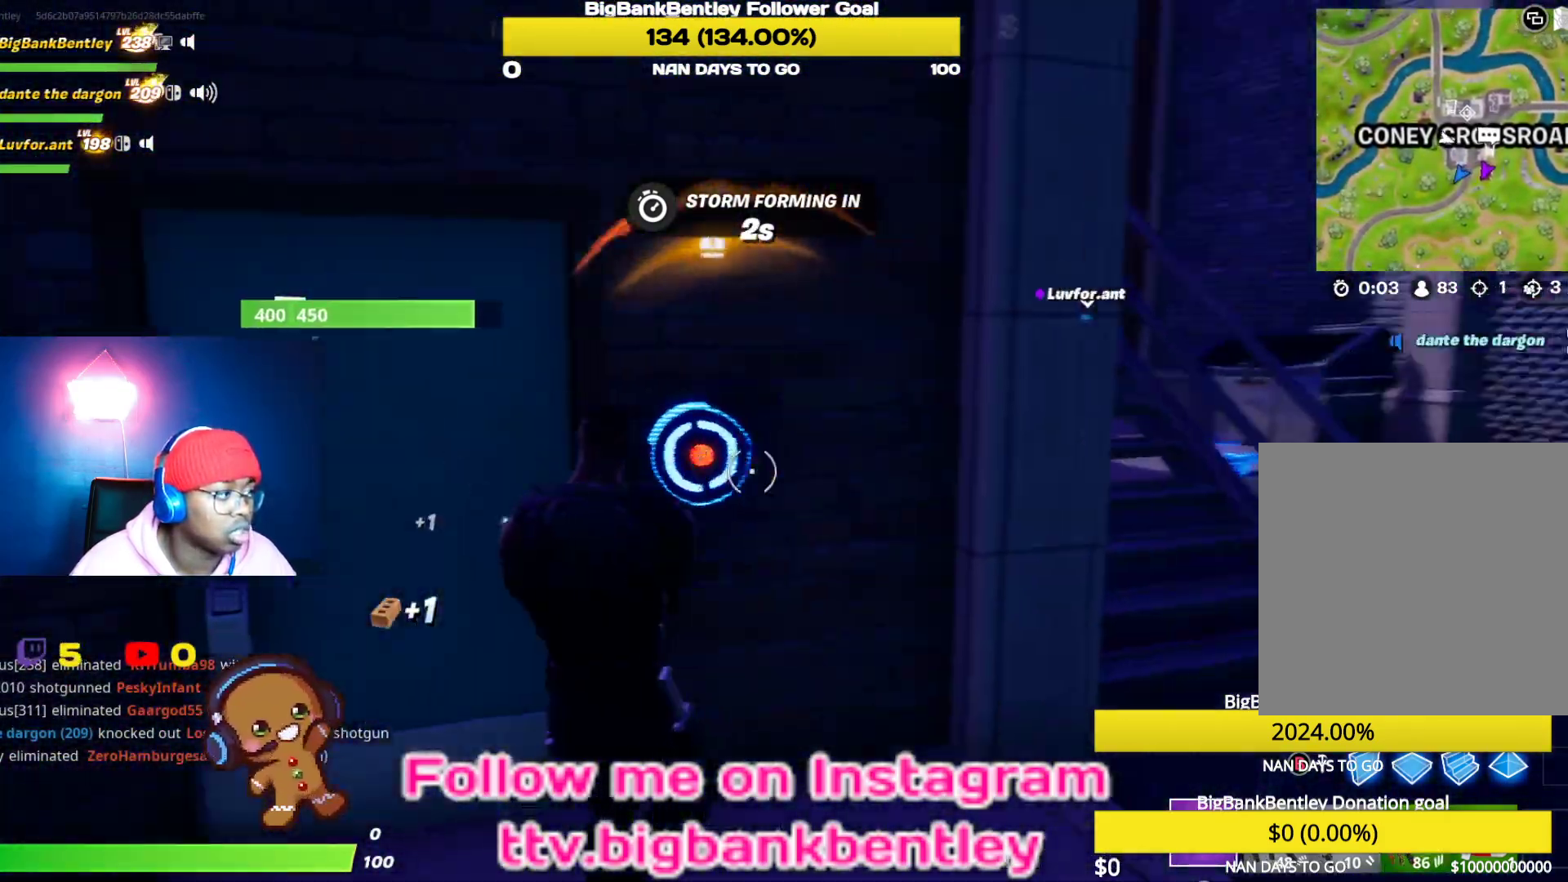
{"buttons": [], "left_stick": "up-right", "right_stick": "center", "events": [[17, "R1", "down"], [50, "left_stick", "up-right"], [133, "R1", "up"], [183, "right_stick", "center"]]}
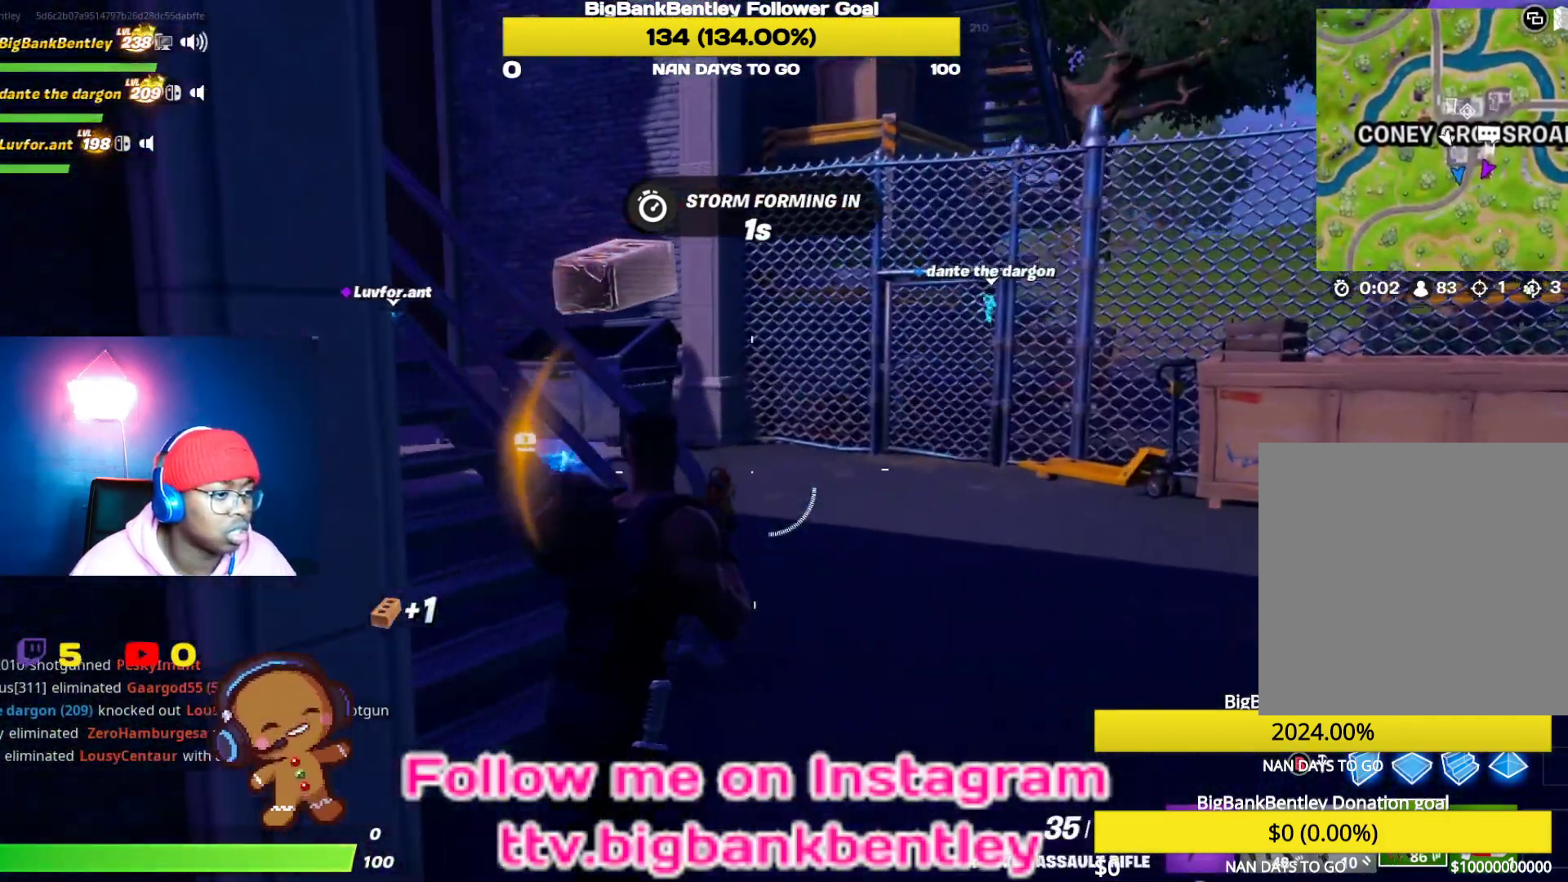
{"buttons": [], "left_stick": "up-right", "right_stick": "center", "events": [[33, "right_stick", "right"], [250, "right_stick", "center"]]}
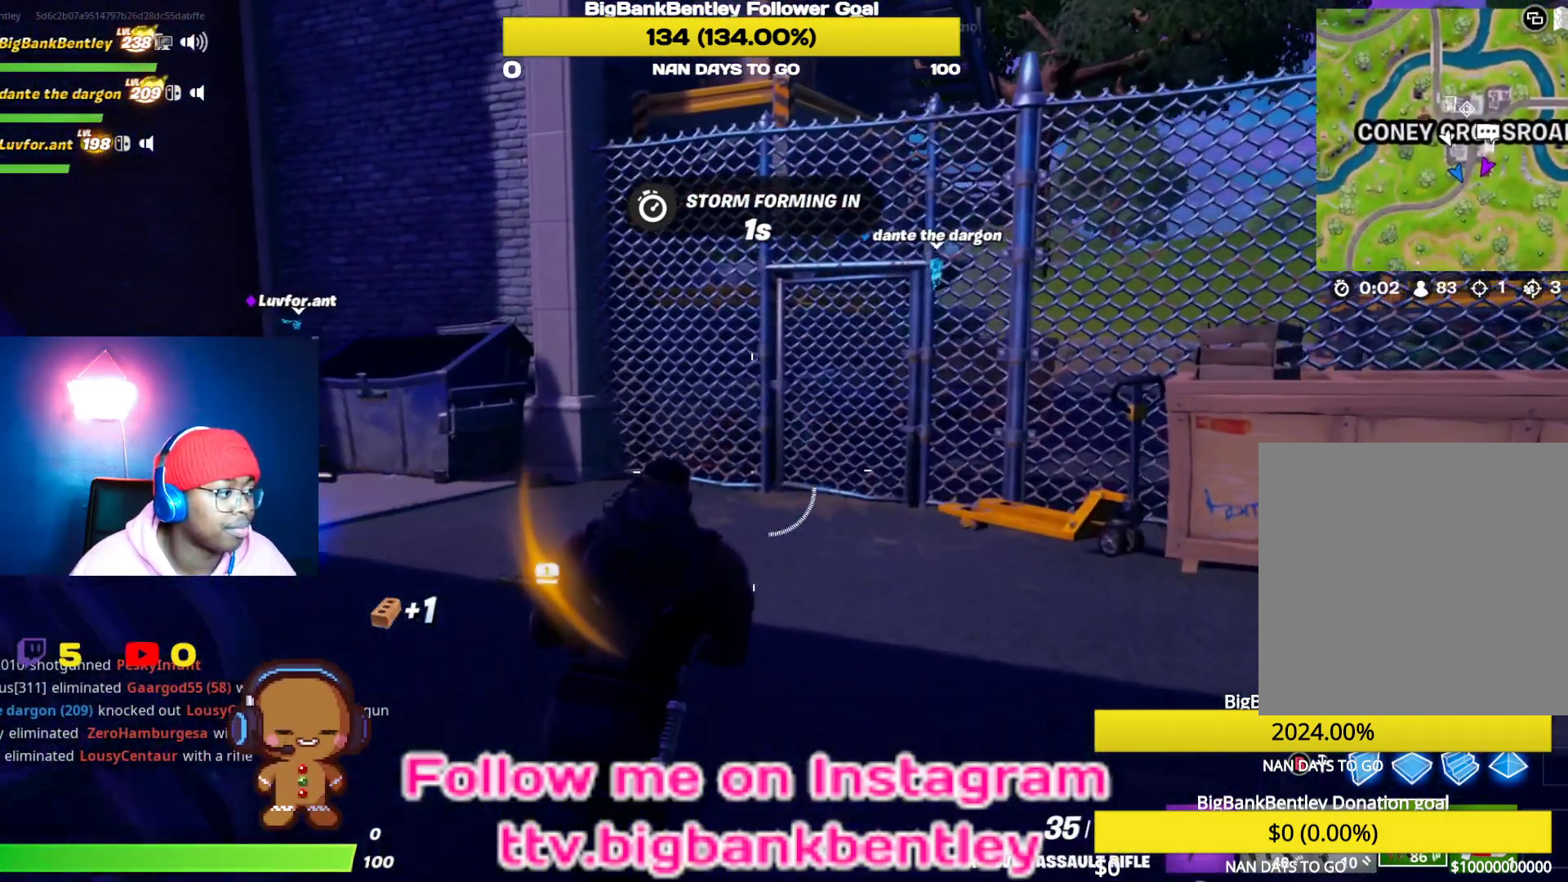
{"buttons": [], "left_stick": "up", "right_stick": "center", "events": [[50, "R3", "down"], [167, "left_stick", "up"], [250, "R3", "up"], [300, "right_stick", "left"], [467, "right_stick", "center"]]}
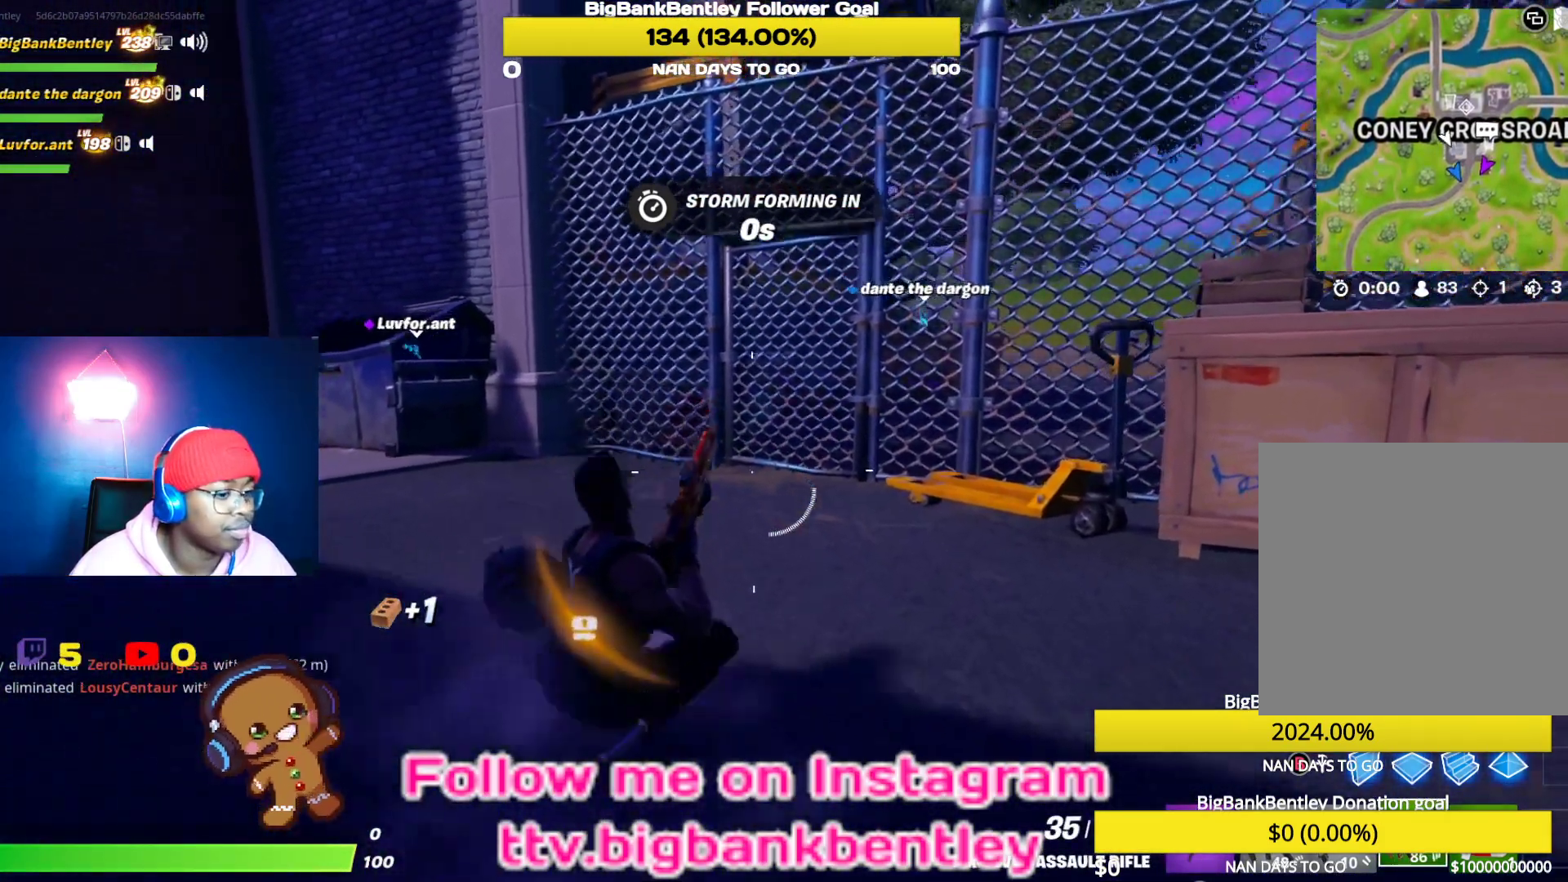
{"buttons": [], "left_stick": "up", "right_stick": "center", "events": [[100, "R3", "down"], [200, "R3", "up"], [200, "right_stick", "right"], [450, "right_stick", "center"]]}
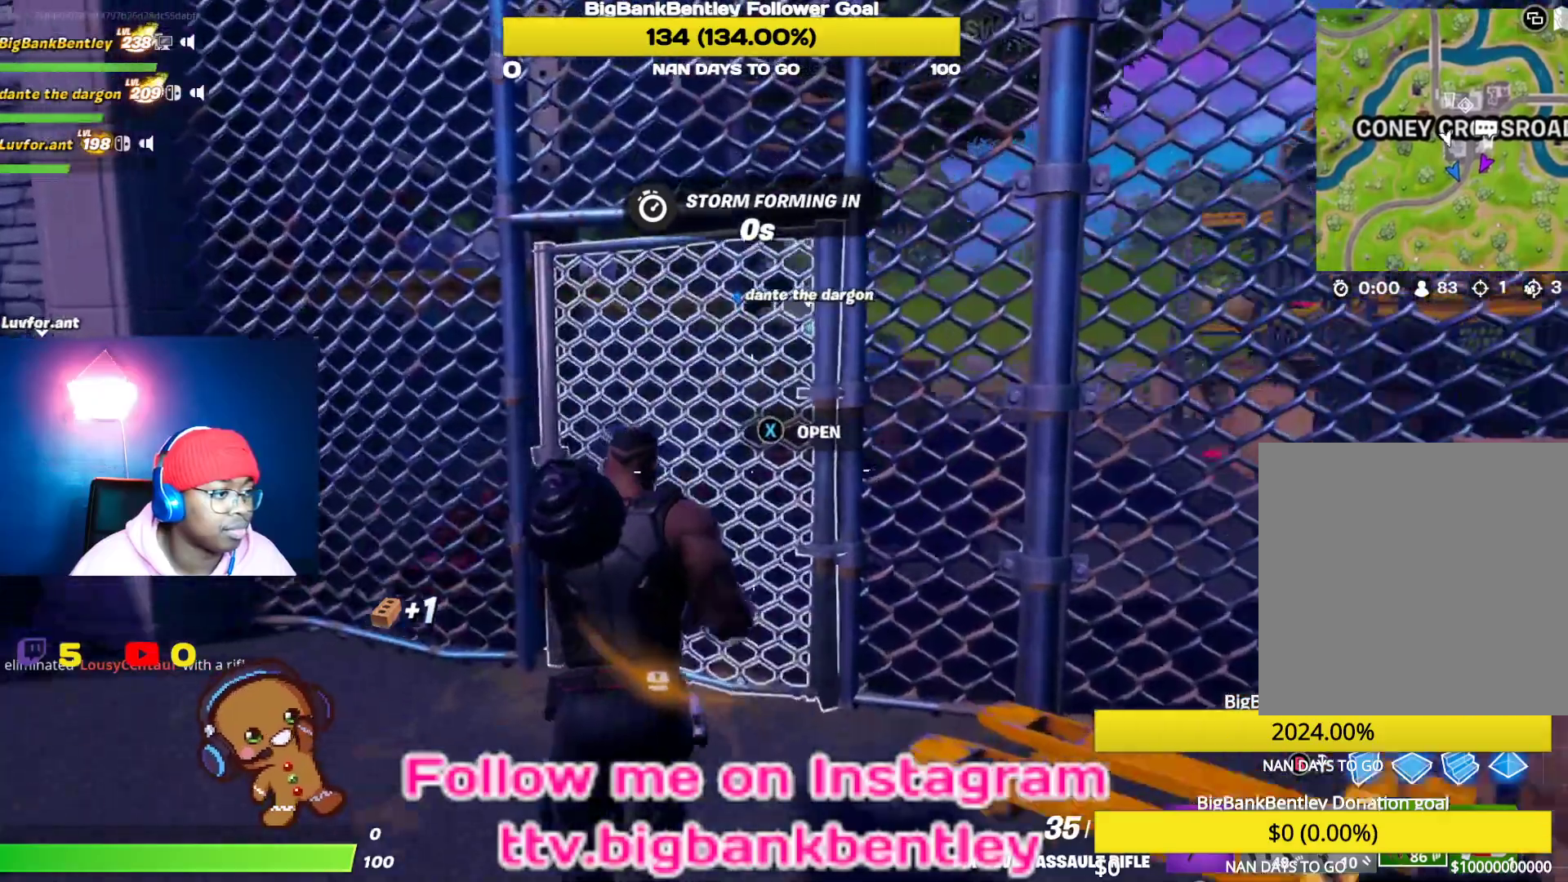
{"buttons": [], "left_stick": "up", "right_stick": "right", "events": [[50, "X", "down"], [167, "X", "up"], [350, "right_stick", "right"]]}
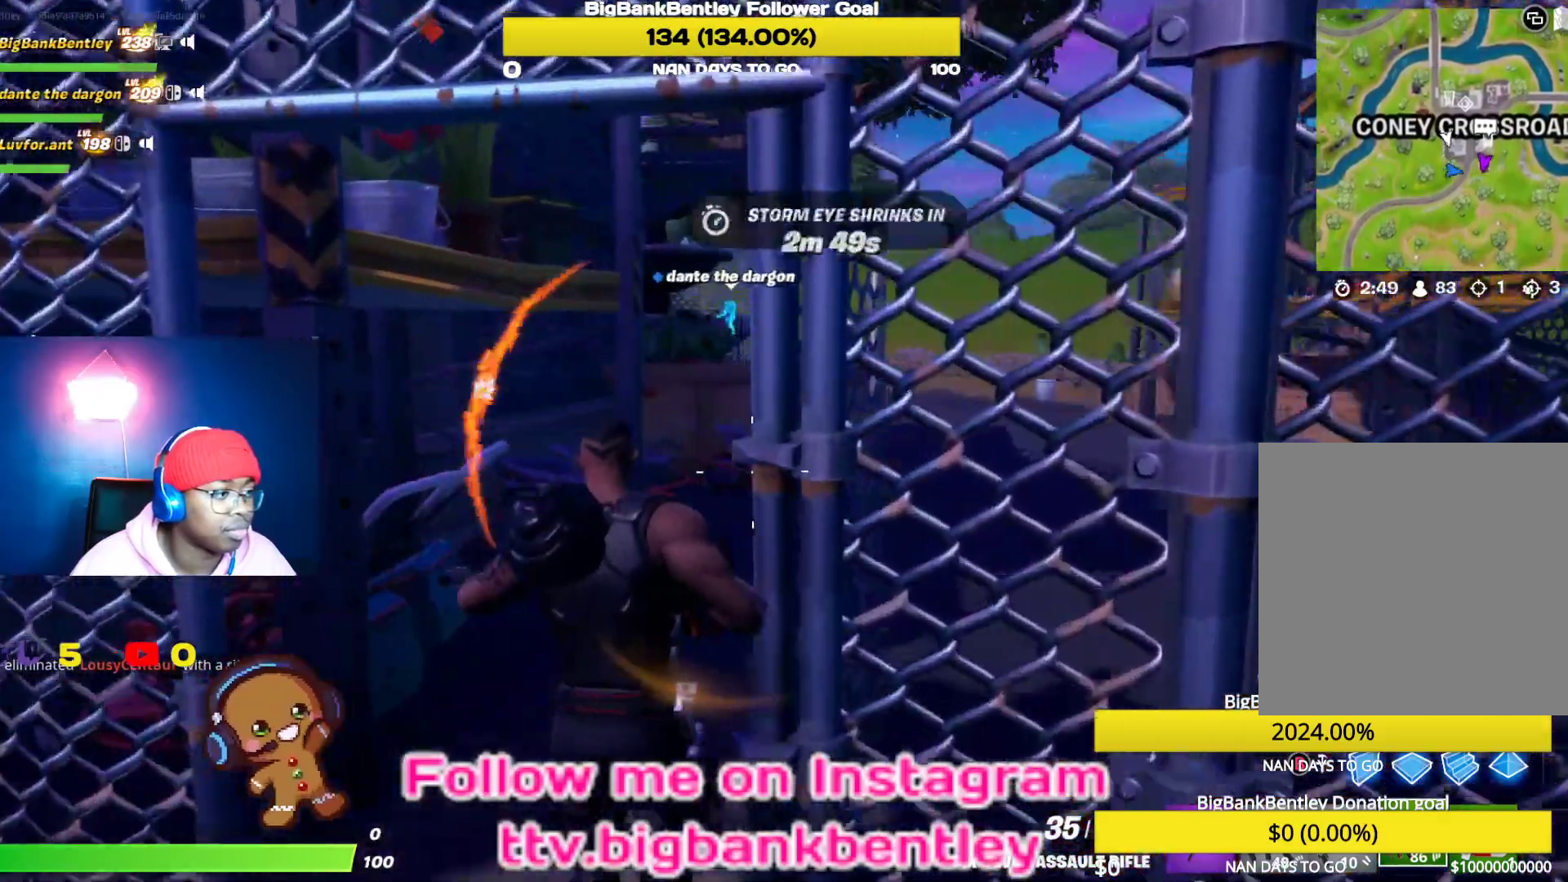
{"buttons": [], "left_stick": "up-right", "right_stick": "center", "events": [[17, "right_stick", "center"], [350, "left_stick", "up-right"]]}
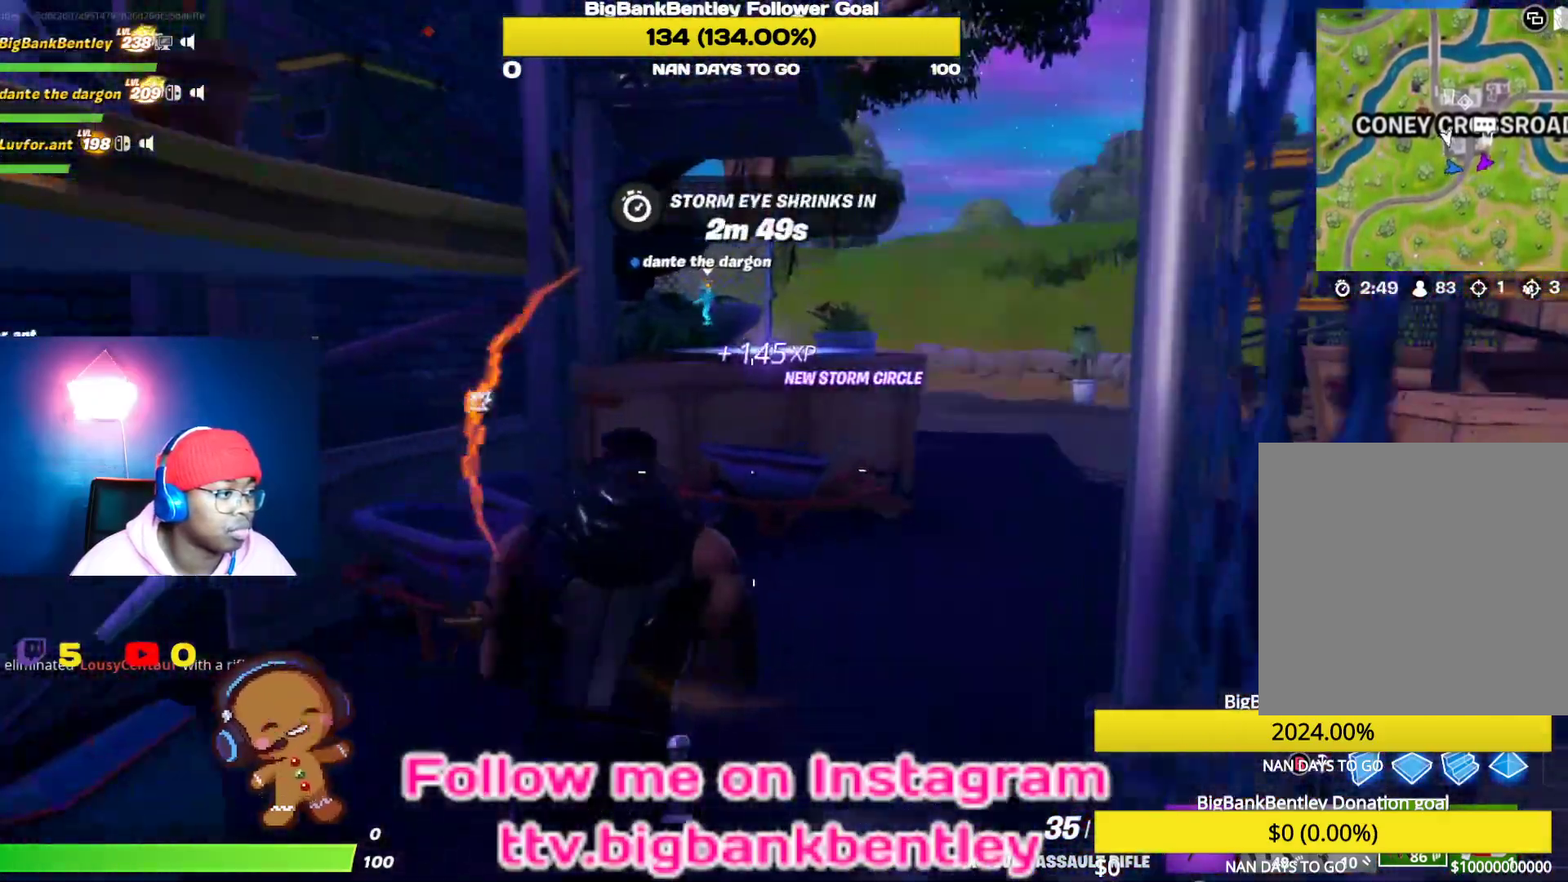
{"buttons": [], "left_stick": "up-right", "right_stick": "center", "events": [[283, "Y", "down"], [350, "Y", "up"]]}
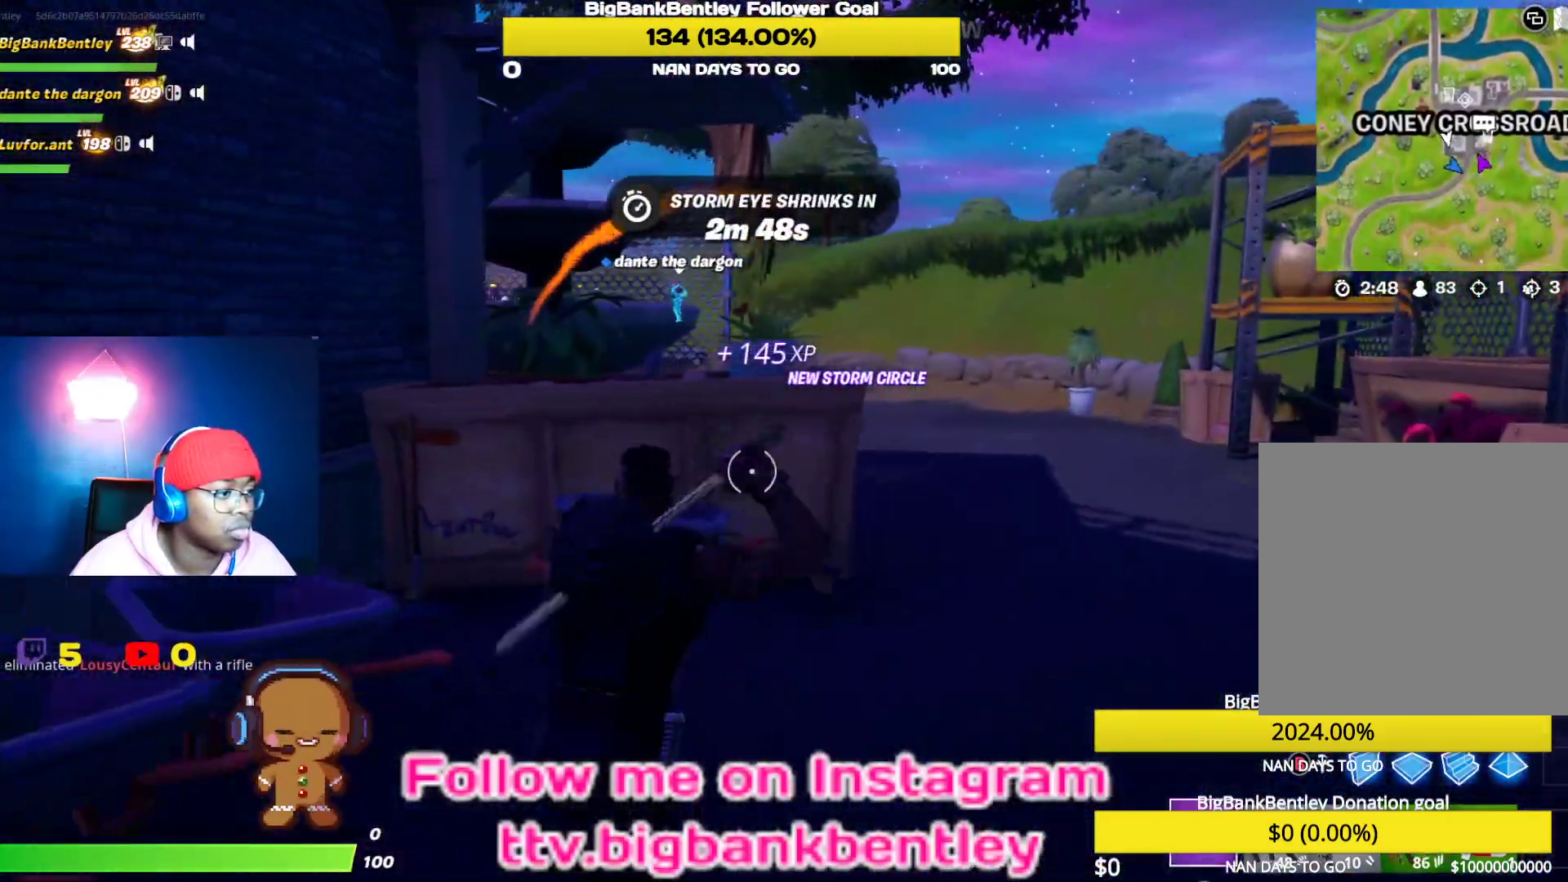
{"buttons": ["R2"], "left_stick": "up-right", "right_stick": "left", "events": [[250, "right_stick", "left"], [333, "R2", "down"]]}
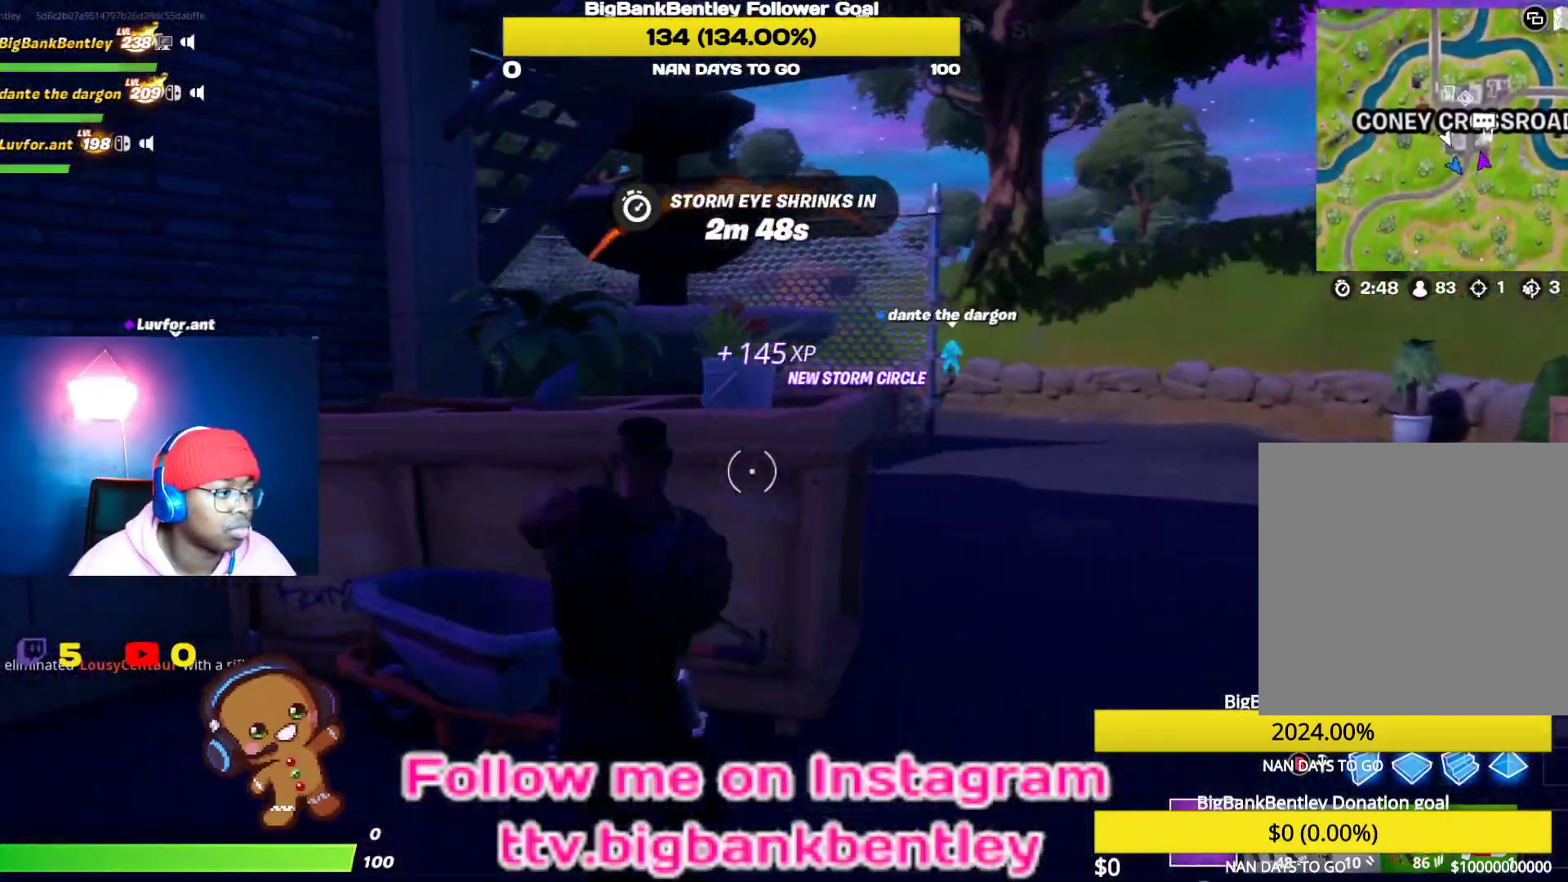
{"buttons": [], "left_stick": "up-right", "right_stick": "left"}
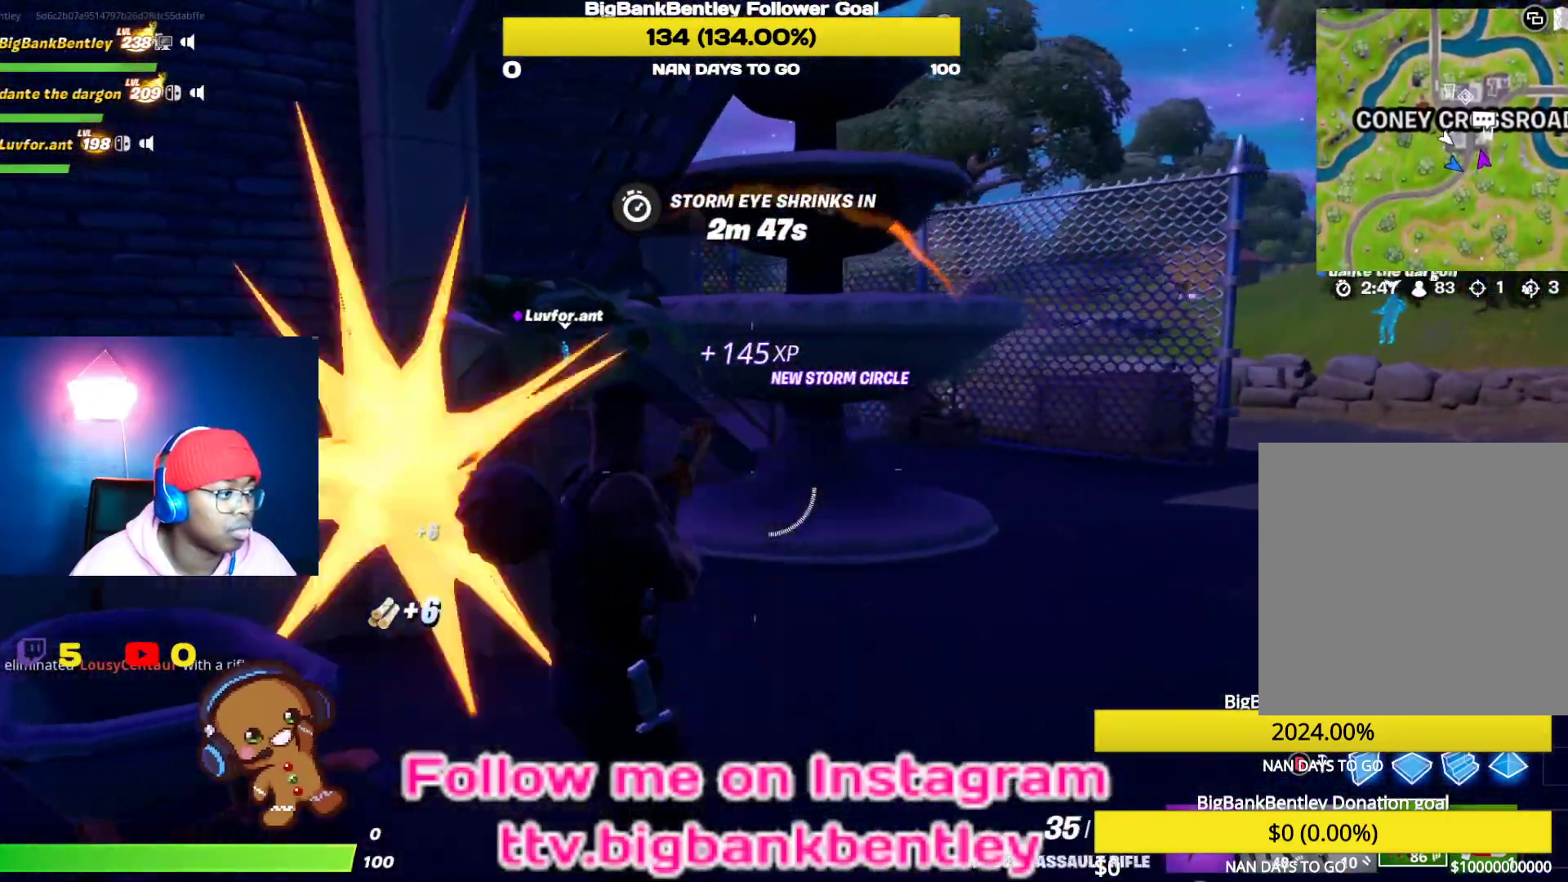
{"buttons": [], "left_stick": "up-right", "right_stick": "right", "events": [[383, "right_stick", "center"], [433, "right_stick", "right"]]}
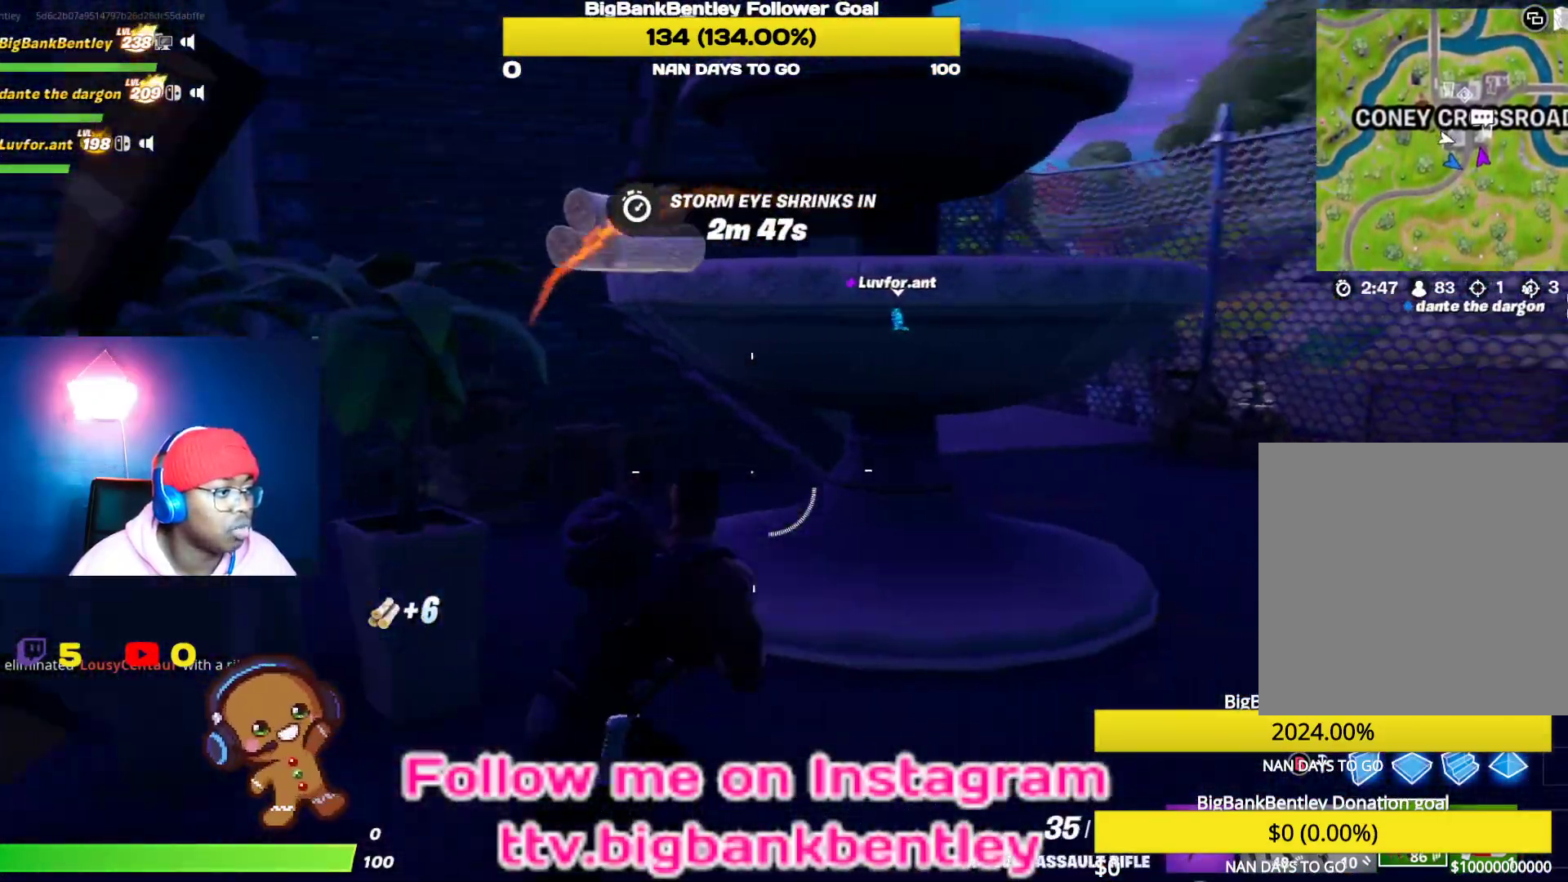
{"buttons": [], "left_stick": "up-right", "right_stick": "left", "events": [[200, "right_stick", "center"], [333, "right_stick", "left"]]}
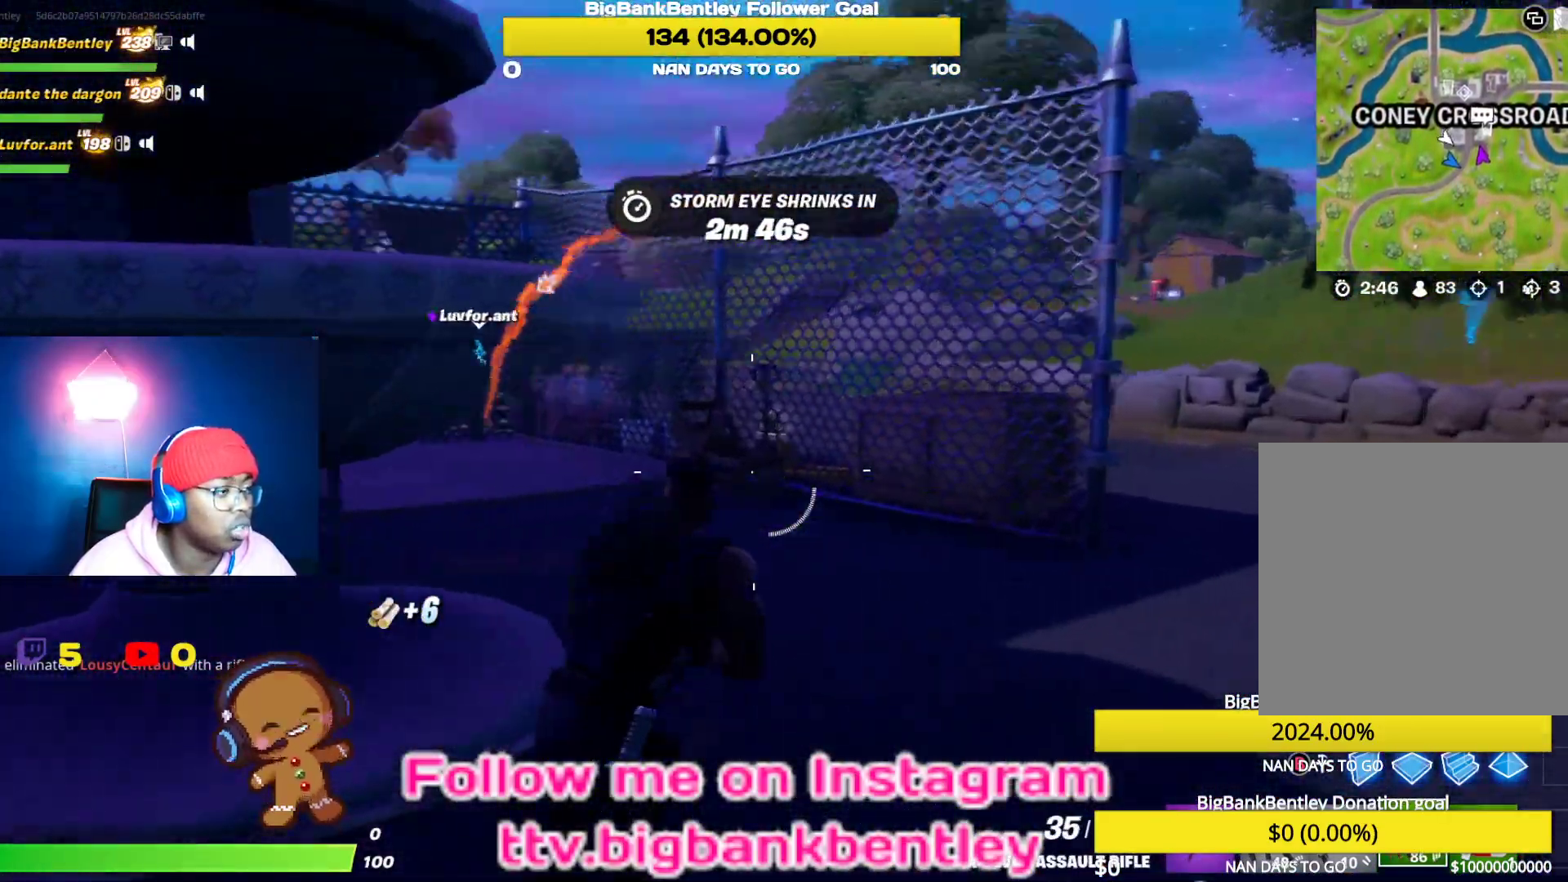
{"buttons": [], "left_stick": "up-right", "right_stick": "center", "events": [[133, "right_stick", "up-left"], [350, "right_stick", "left"], [500, "right_stick", "center"]]}
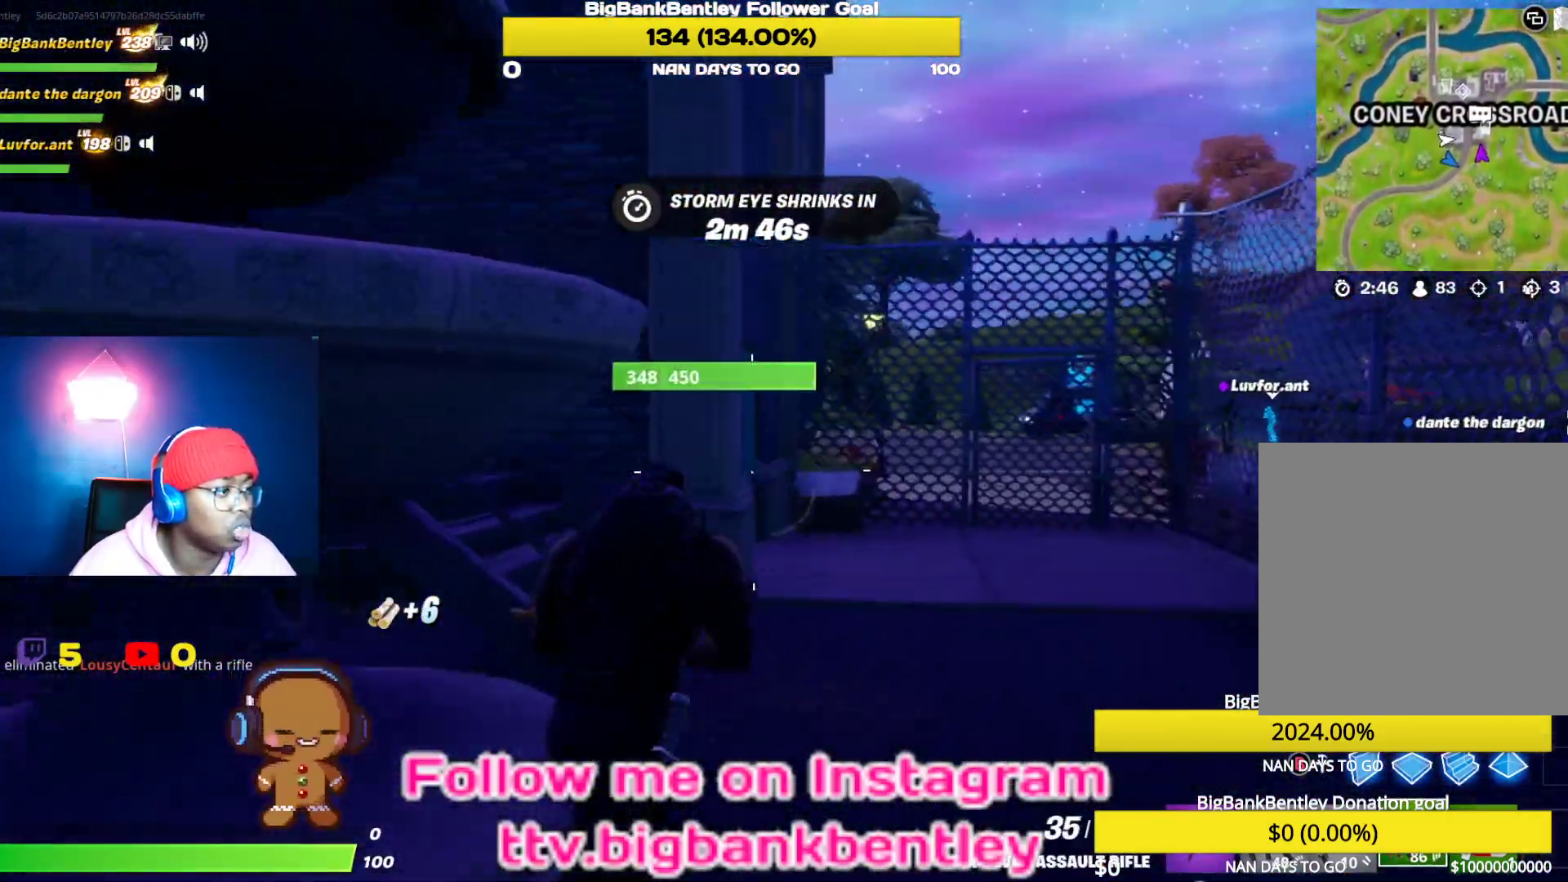
{"buttons": [], "left_stick": "up", "right_stick": "right", "events": [[17, "left_stick", "up"], [117, "B", "down"], [250, "B", "up"], [400, "right_stick", "right"]]}
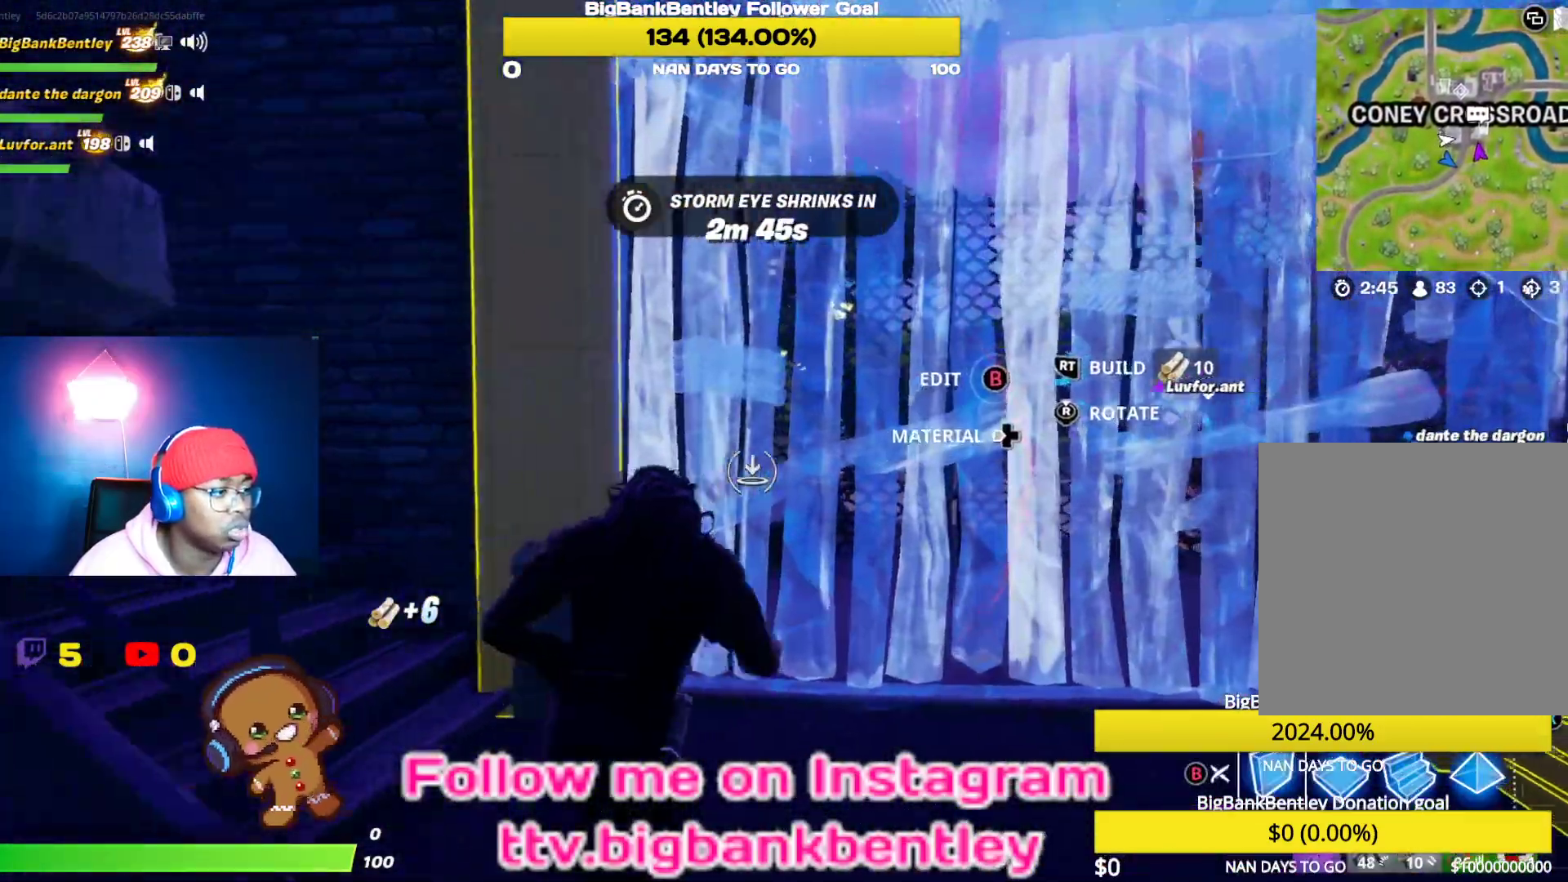
{"buttons": [], "left_stick": "up", "right_stick": "down-right", "events": [[100, "L2", "down"], [100, "right_stick", "center"], [267, "B", "down"], [283, "L2", "up"], [350, "B", "up"], [483, "right_stick", "down-right"]]}
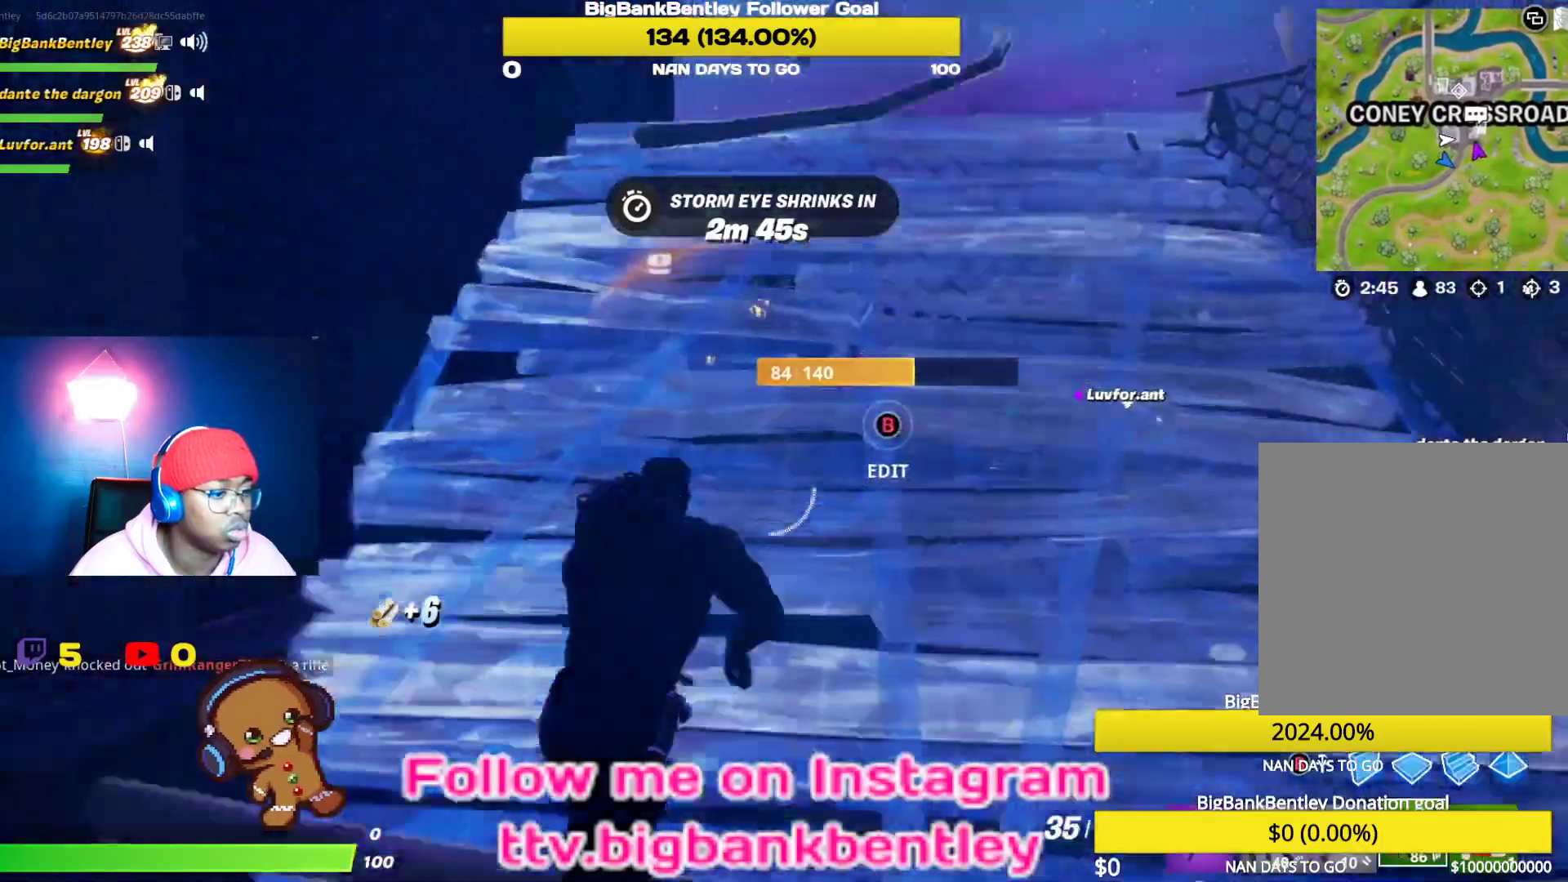
{"buttons": [], "left_stick": "up-left", "right_stick": "down-right", "events": [[100, "R1", "down"], [100, "right_stick", "right"], [217, "left_stick", "up-left"], [233, "R1", "up"], [367, "right_stick", "down-right"]]}
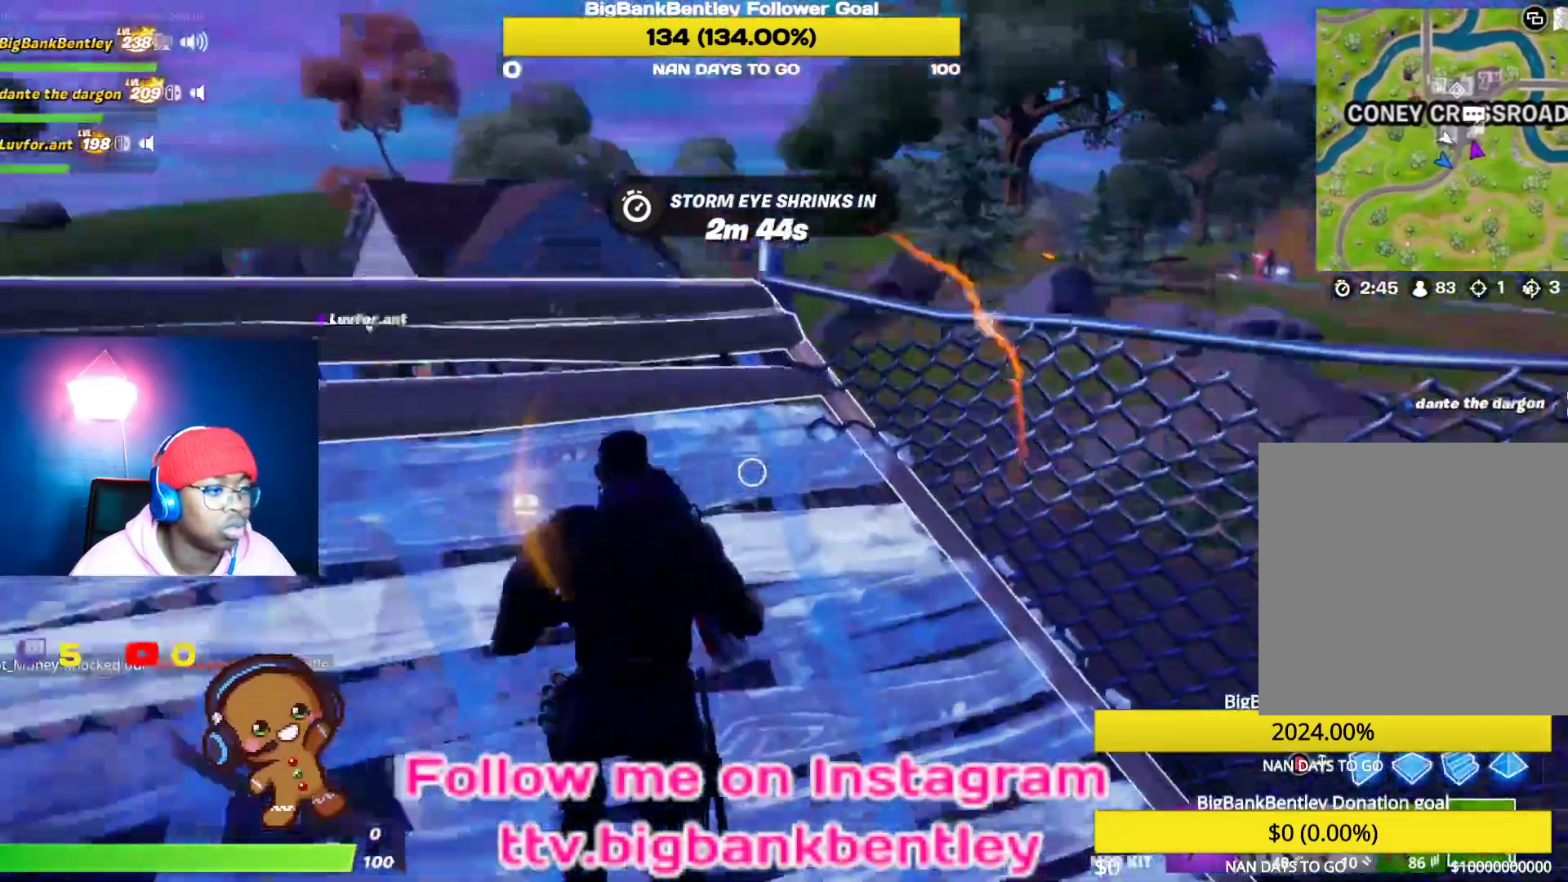
{"buttons": [], "left_stick": "up", "right_stick": "center", "events": [[33, "R1", "down"], [117, "R1", "up"], [317, "R1", "down"], [317, "R2", "down"], [333, "right_stick", "up-right"], [400, "R2", "up"], [400, "left_stick", "up"], [417, "R1", "up"], [450, "right_stick", "center"]]}
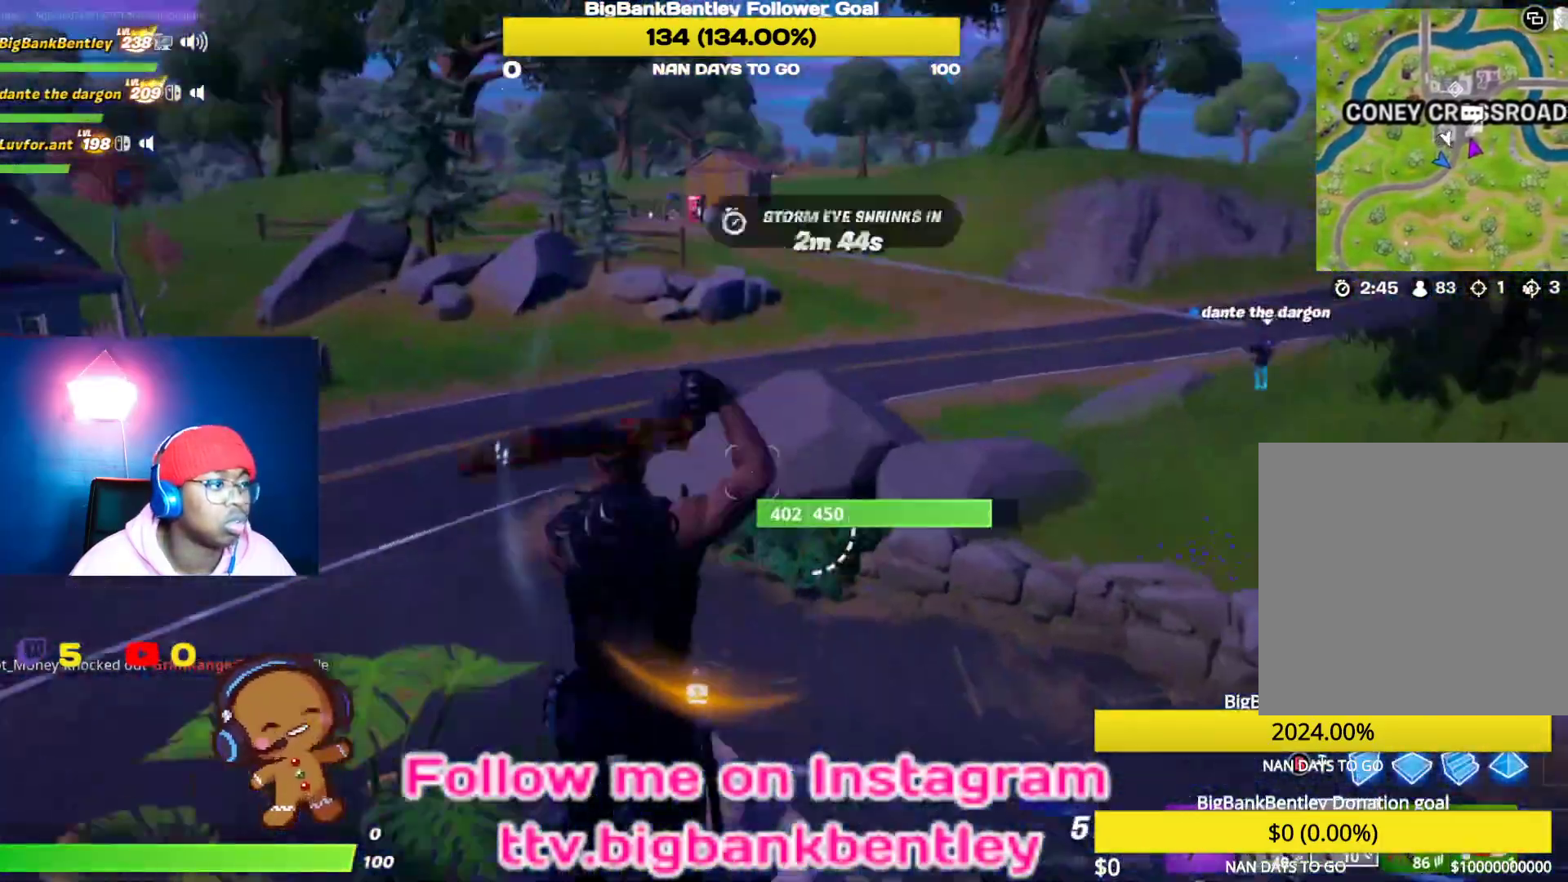
{"buttons": [], "left_stick": "up", "right_stick": "left", "events": [[33, "A", "down"], [117, "A", "up"], [433, "right_stick", "left"]]}
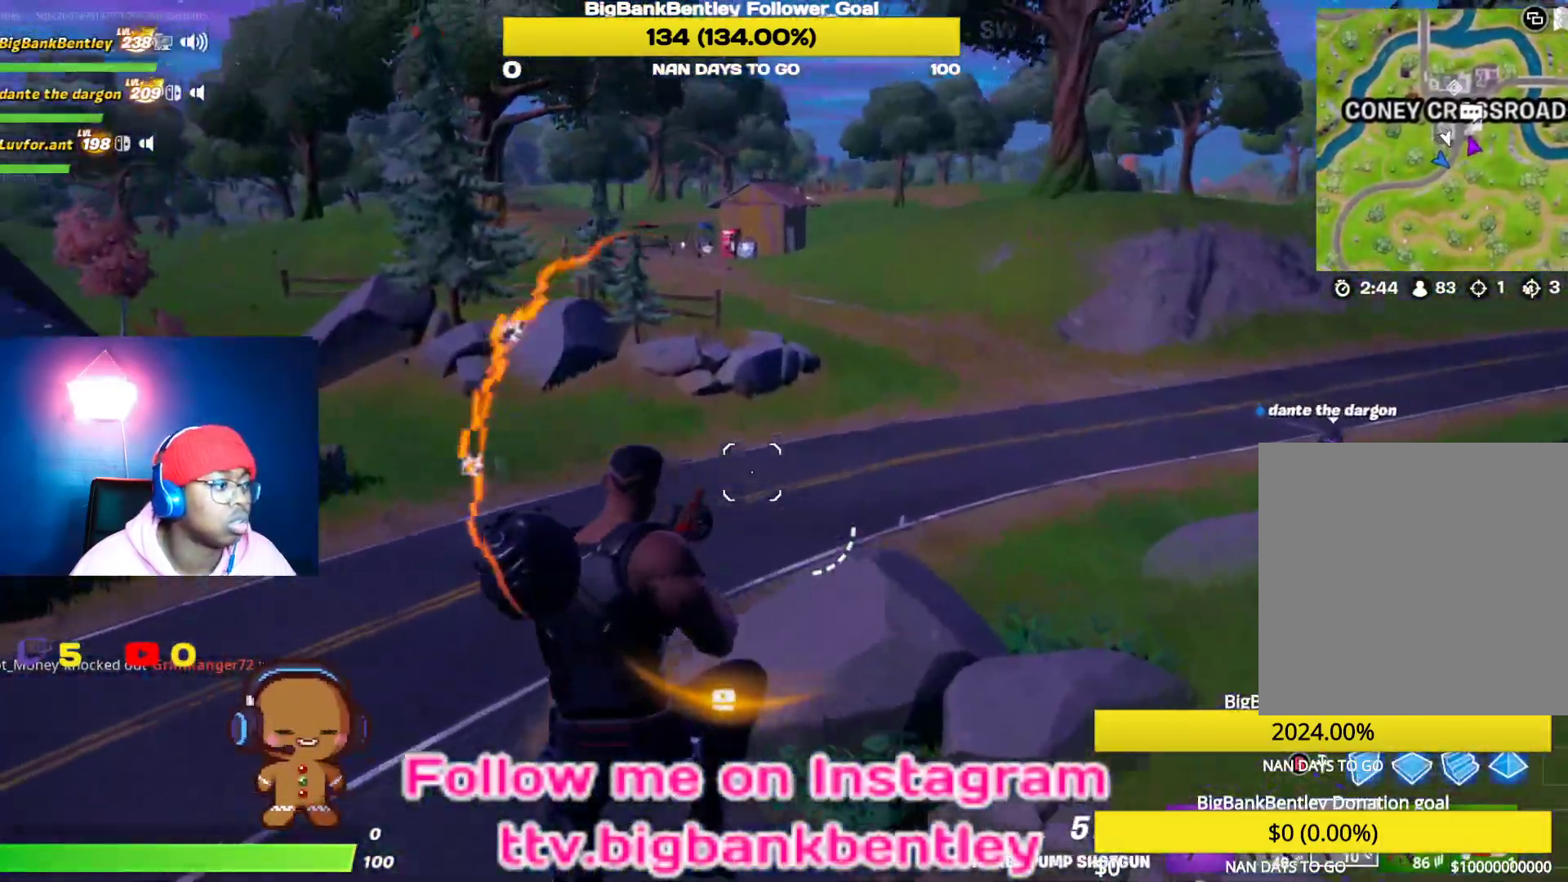
{"buttons": [], "left_stick": "up", "right_stick": "center", "events": [[300, "right_stick", "up-left"], [433, "right_stick", "center"]]}
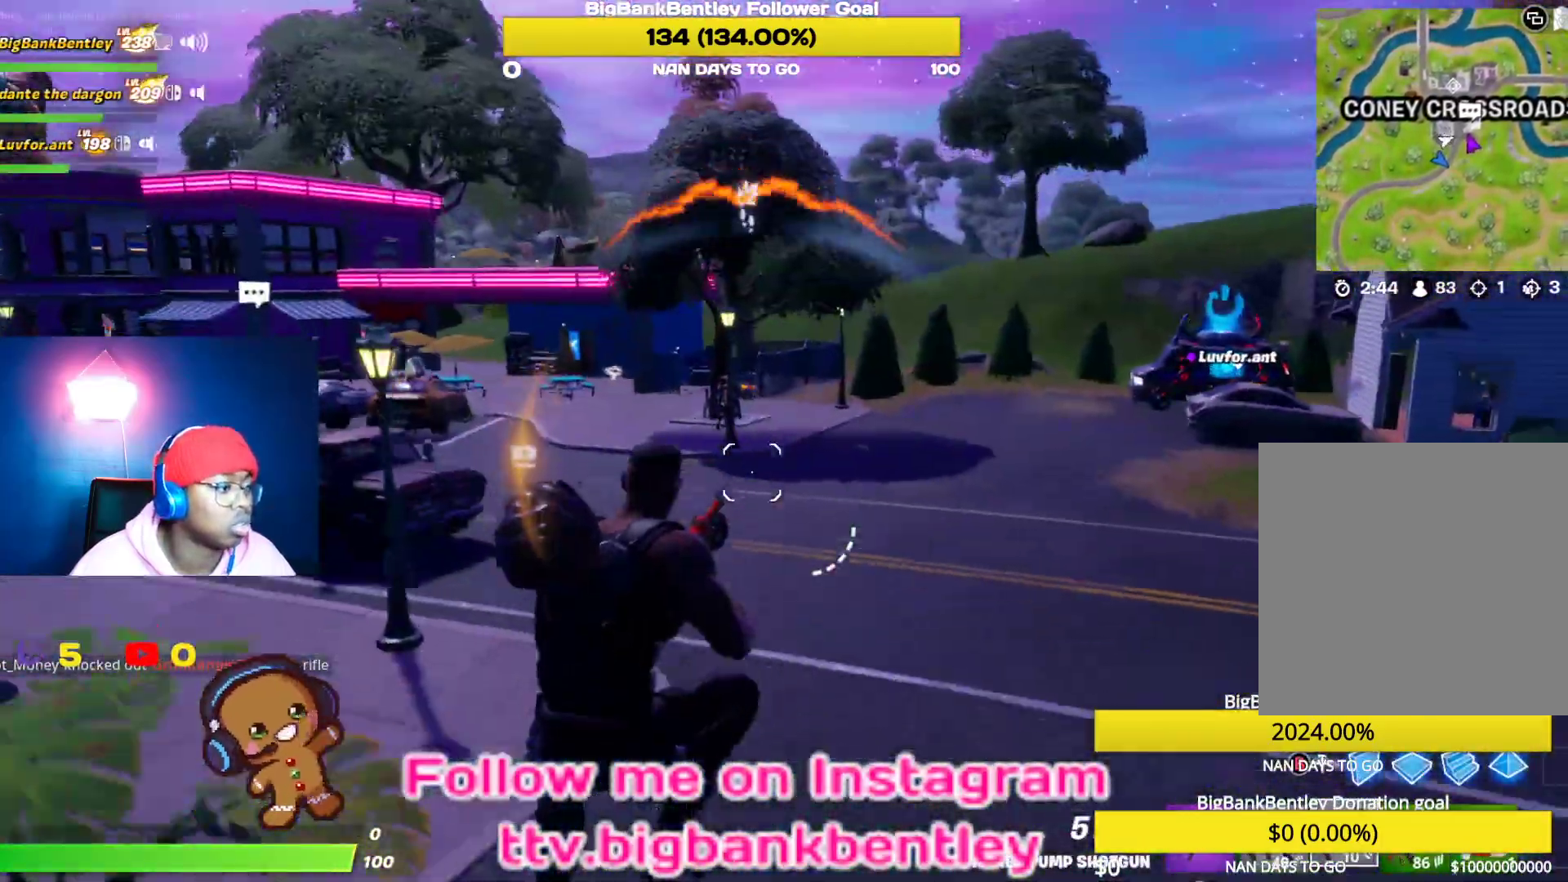
{"buttons": [], "left_stick": "up", "right_stick": "left", "events": [[133, "right_stick", "up-right"], [267, "right_stick", "center"], [350, "right_stick", "left"], [383, "R1", "down"], [500, "R1", "up"]]}
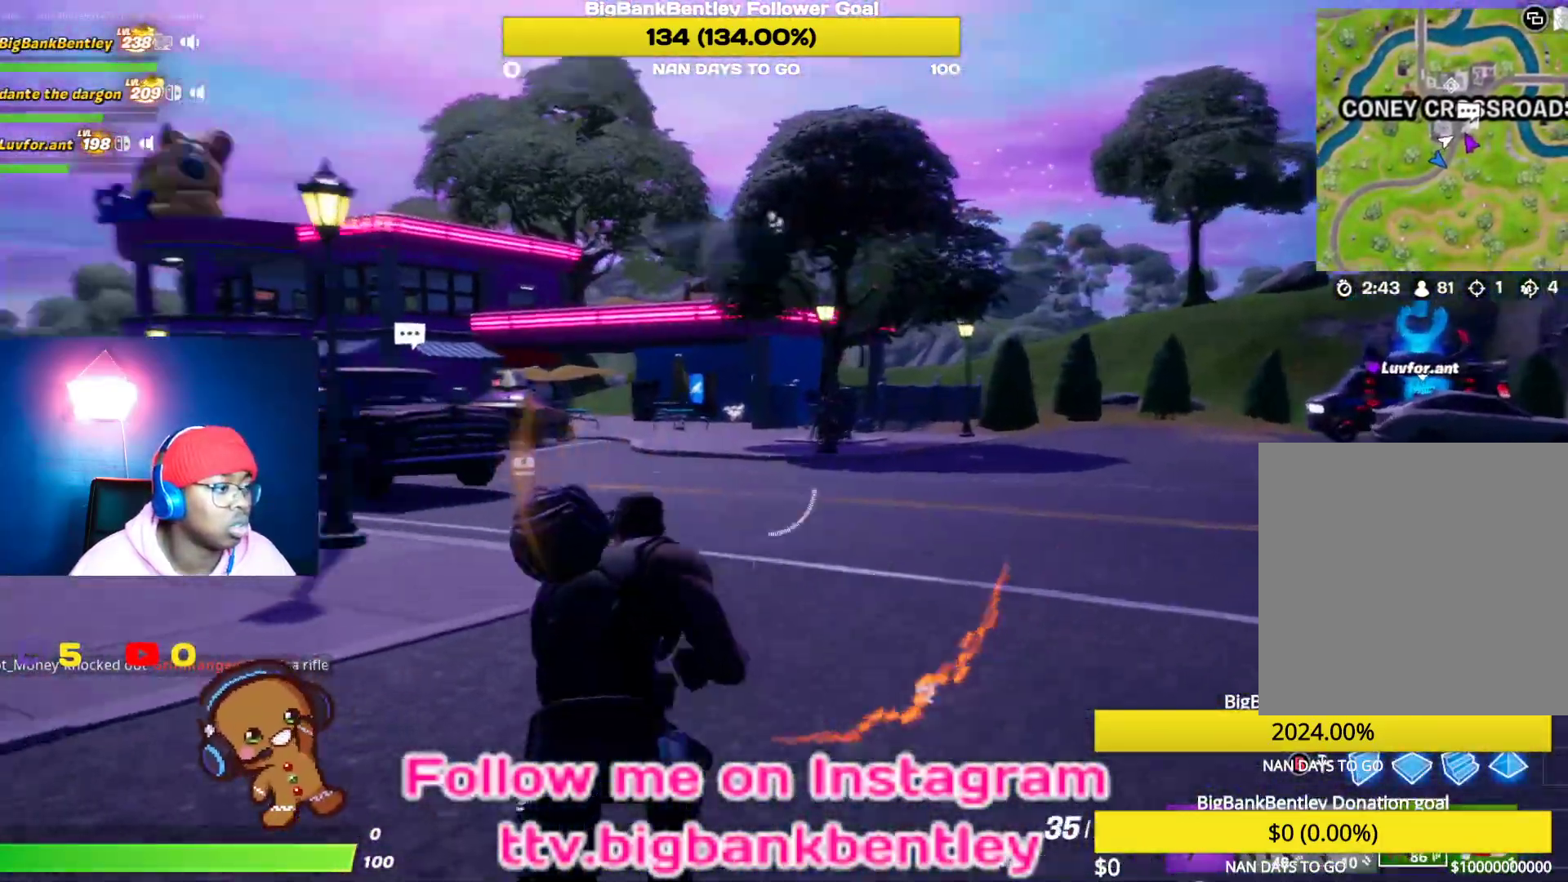
{"buttons": ["L2"], "left_stick": "up-left", "right_stick": "right", "events": [[33, "right_stick", "center"], [200, "right_stick", "right"], [333, "left_stick", "up-left"], [350, "L2", "down"], [367, "right_stick", "center"], [483, "right_stick", "right"]]}
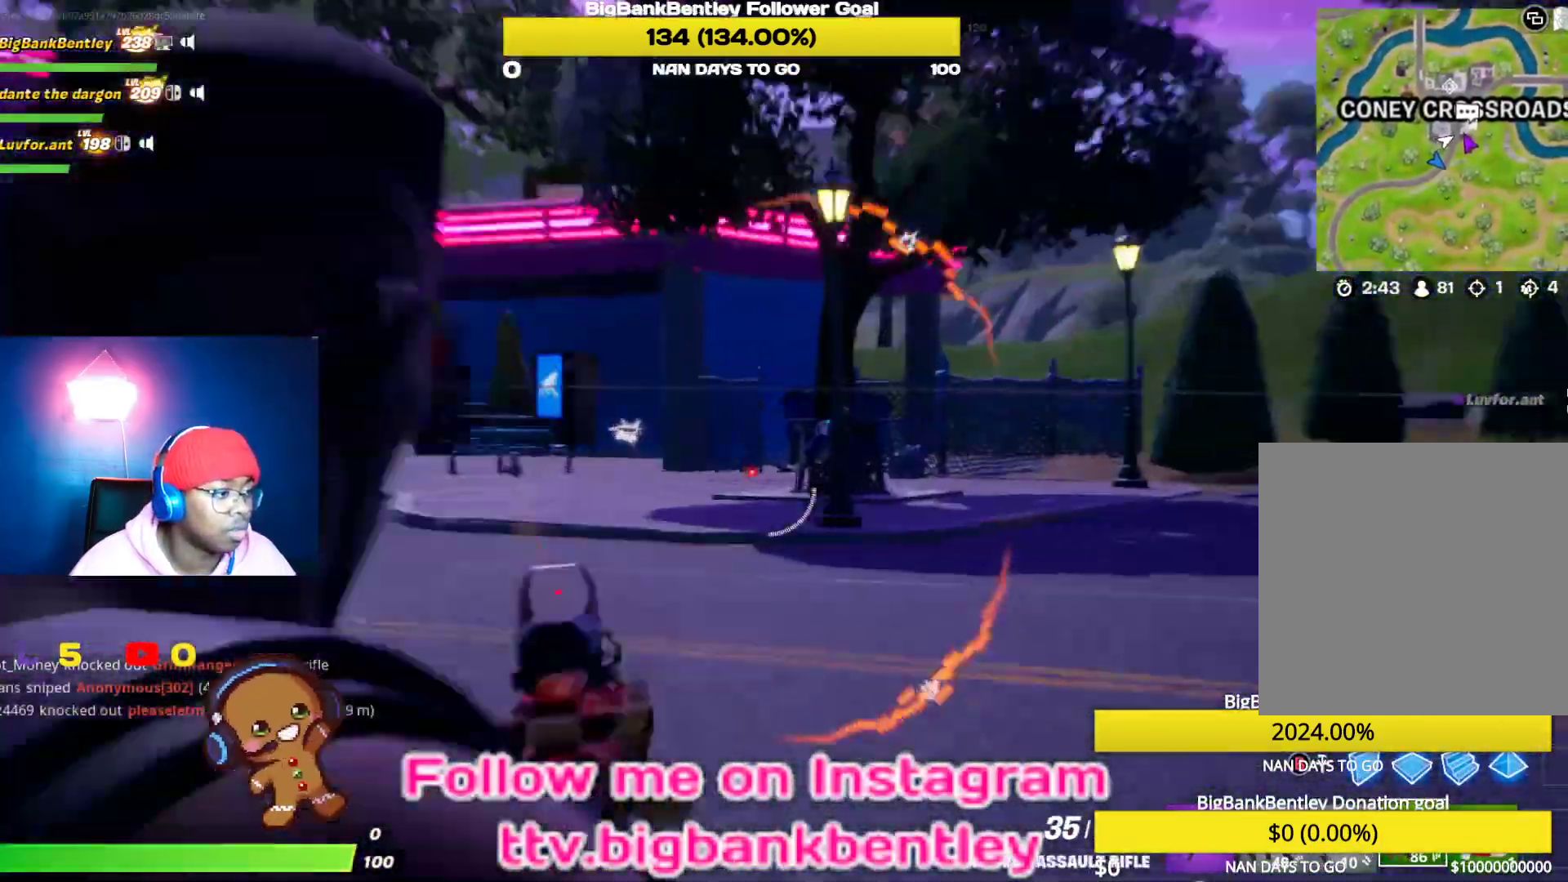
{"buttons": ["L2", "R2"], "left_stick": "up-left", "right_stick": "center", "events": [[133, "right_stick", "center"], [150, "R2", "down"], [333, "right_stick", "left"], [500, "right_stick", "center"]]}
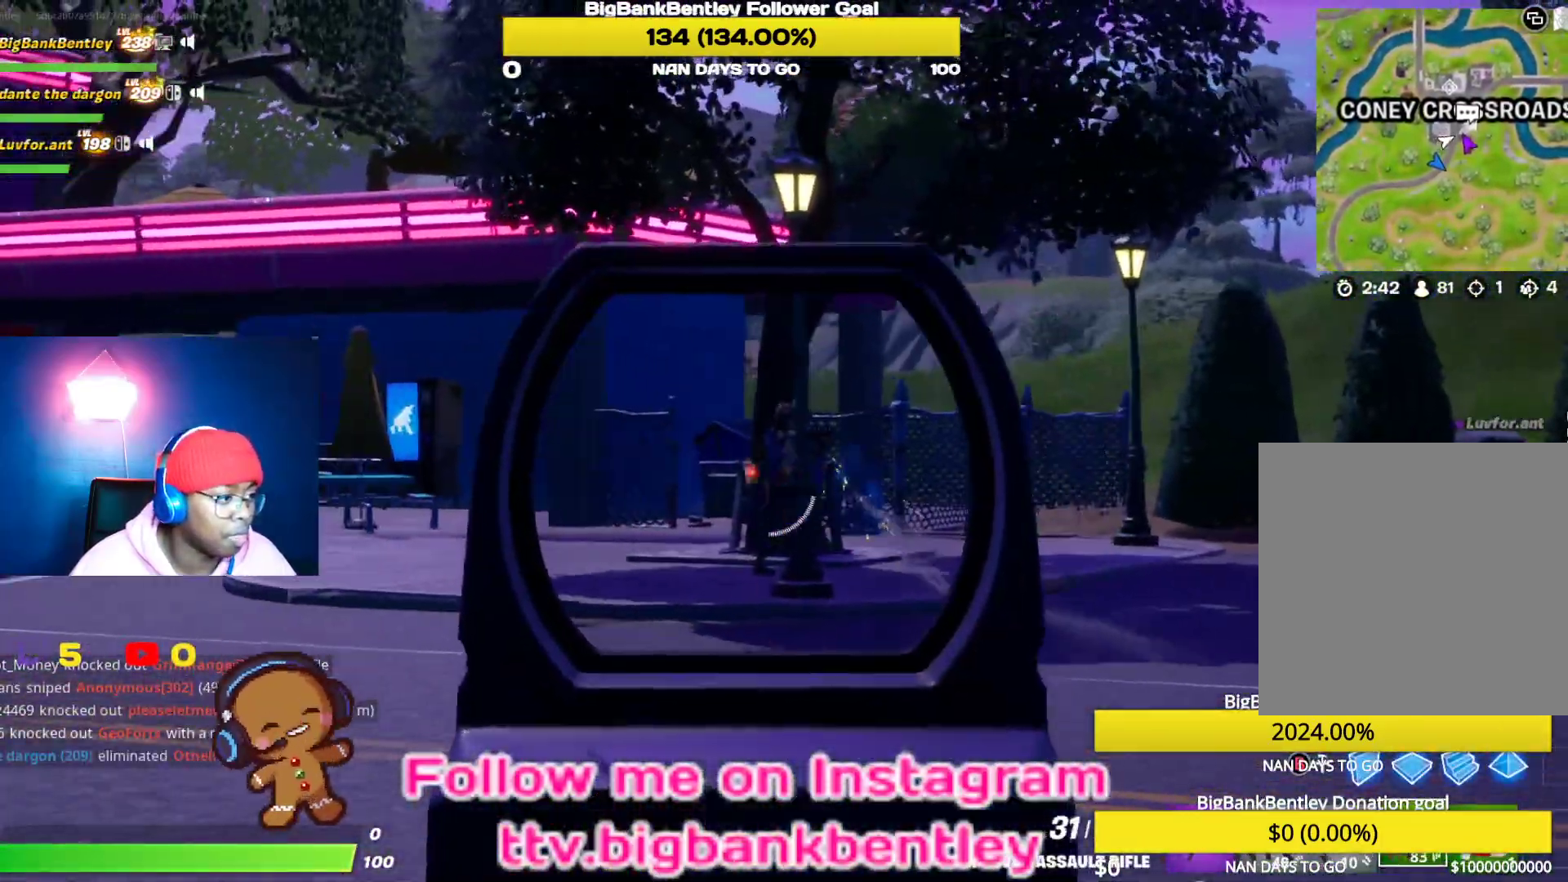
{"buttons": ["L2", "R2"], "left_stick": "up", "right_stick": "left", "events": [[50, "left_stick", "up"], [133, "right_stick", "right"], [233, "right_stick", "center"], [500, "right_stick", "left"]]}